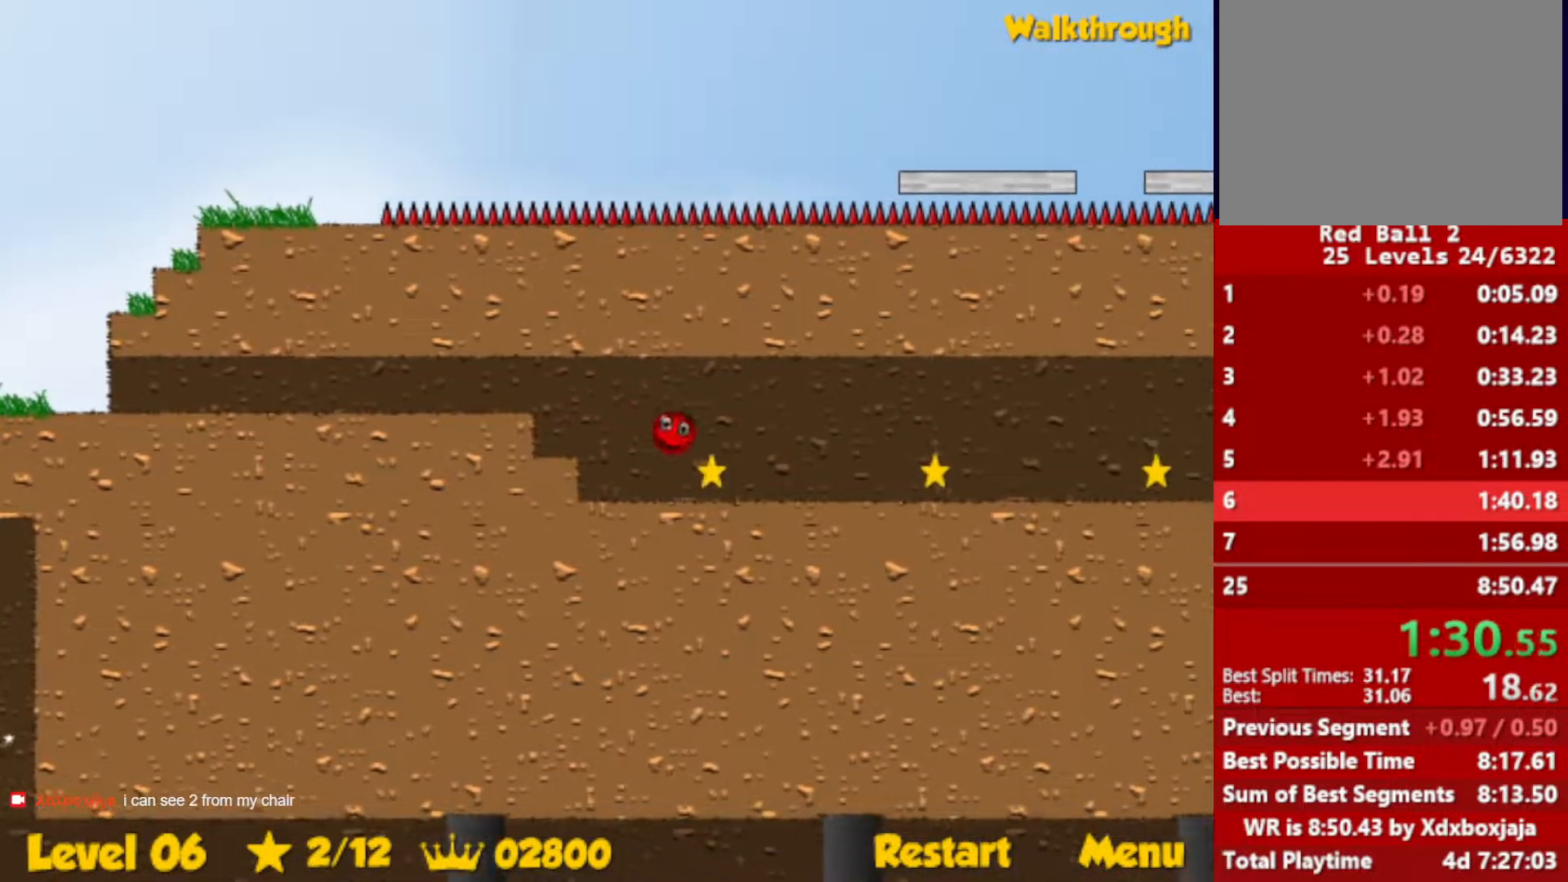
Gameplay with keyboard; each line is a JSON object with the keys held at the frame after it. "events" lists presses ("down") and releases ("up") of "down", "escape", "left", "r", "right" and "up" between this image and that frame as [ms after this image, input, new state], when the widget could be followed in between. No other keys are recorded. Mouse input is not recorded.
{"keys": ["right"], "events": []}
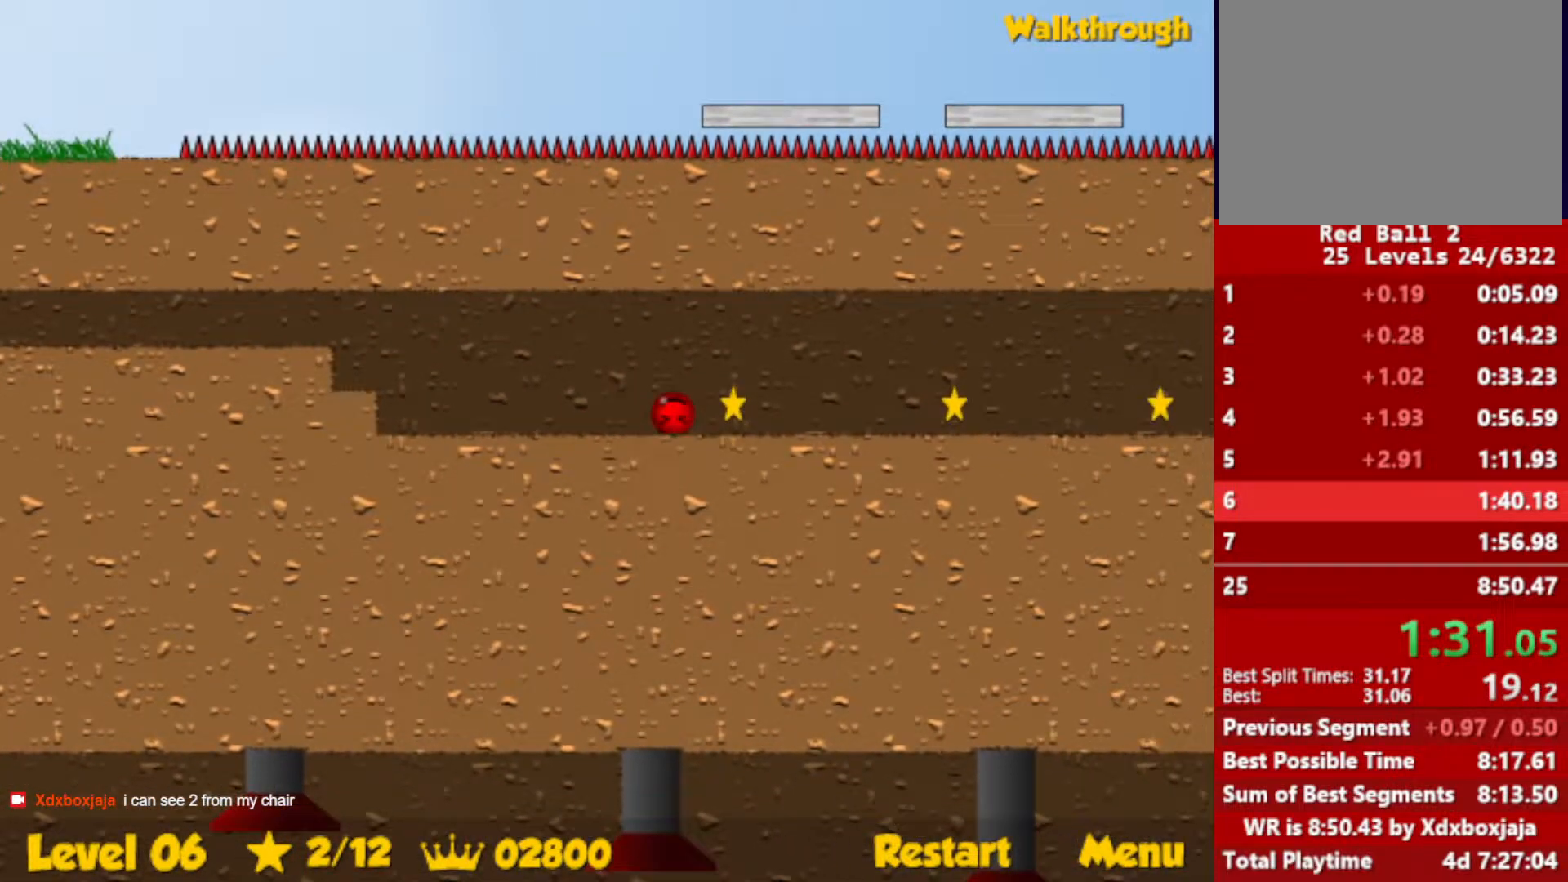
{"keys": ["right"], "events": []}
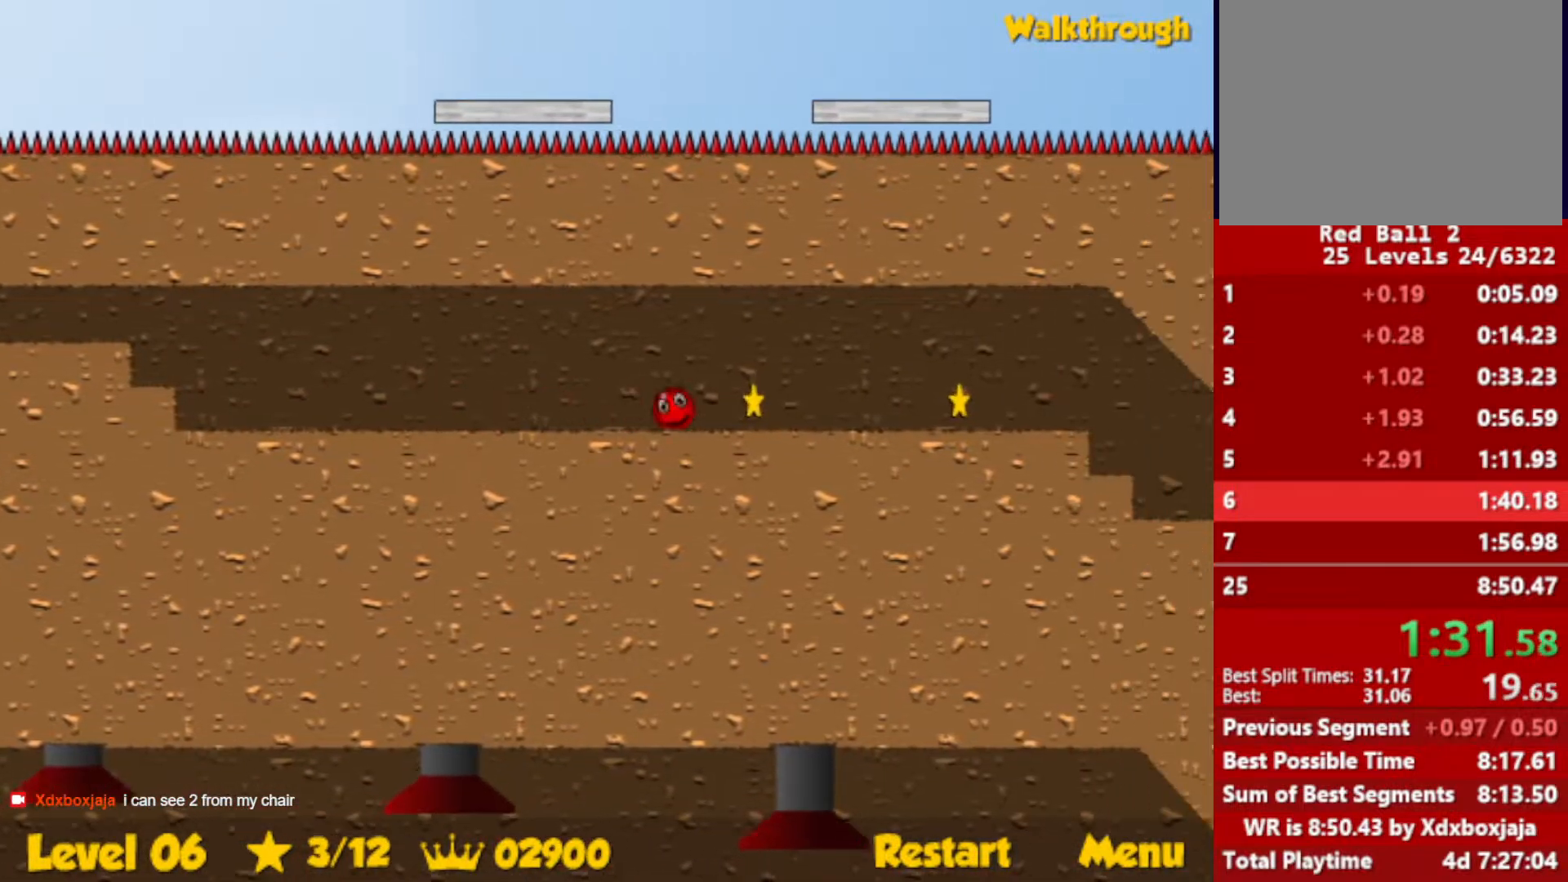
{"keys": ["right"], "events": []}
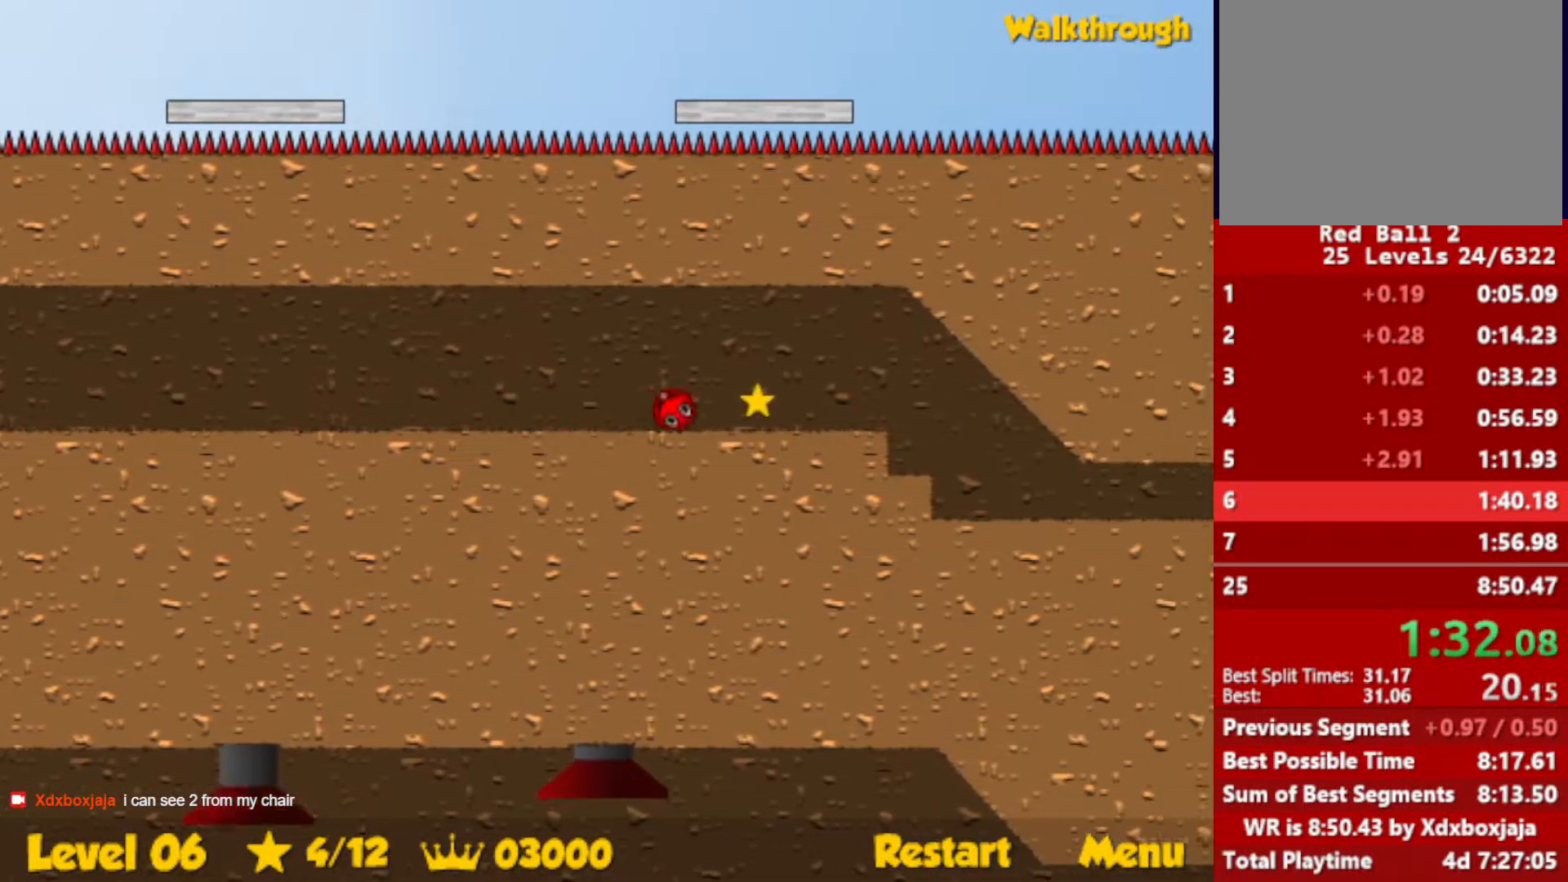
{"keys": ["right"], "events": []}
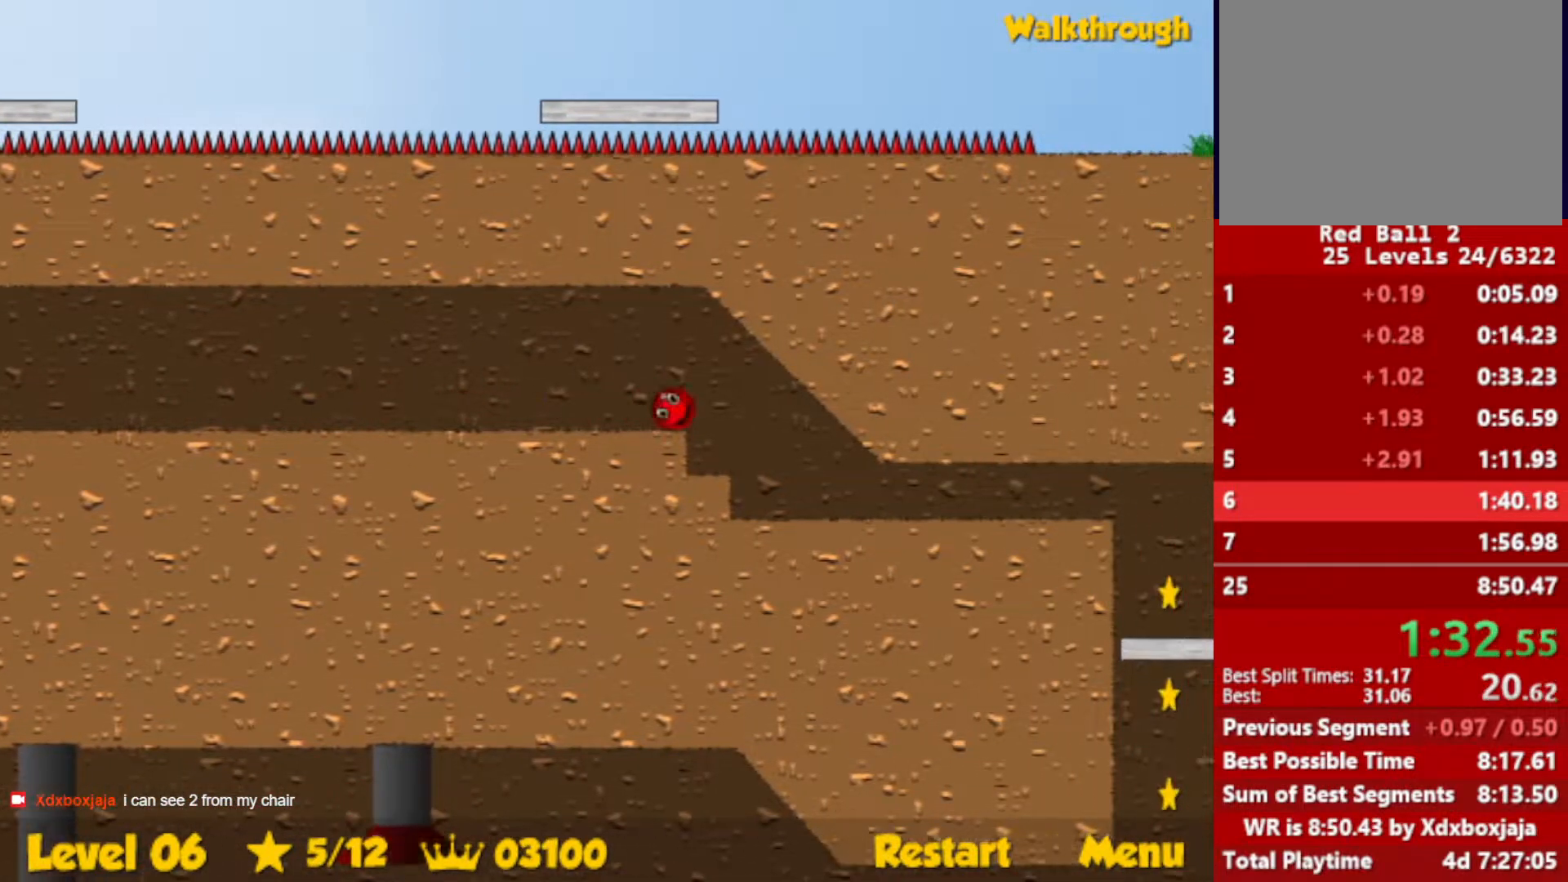
{"keys": ["down", "right"], "events": [[200, "down", "down"]]}
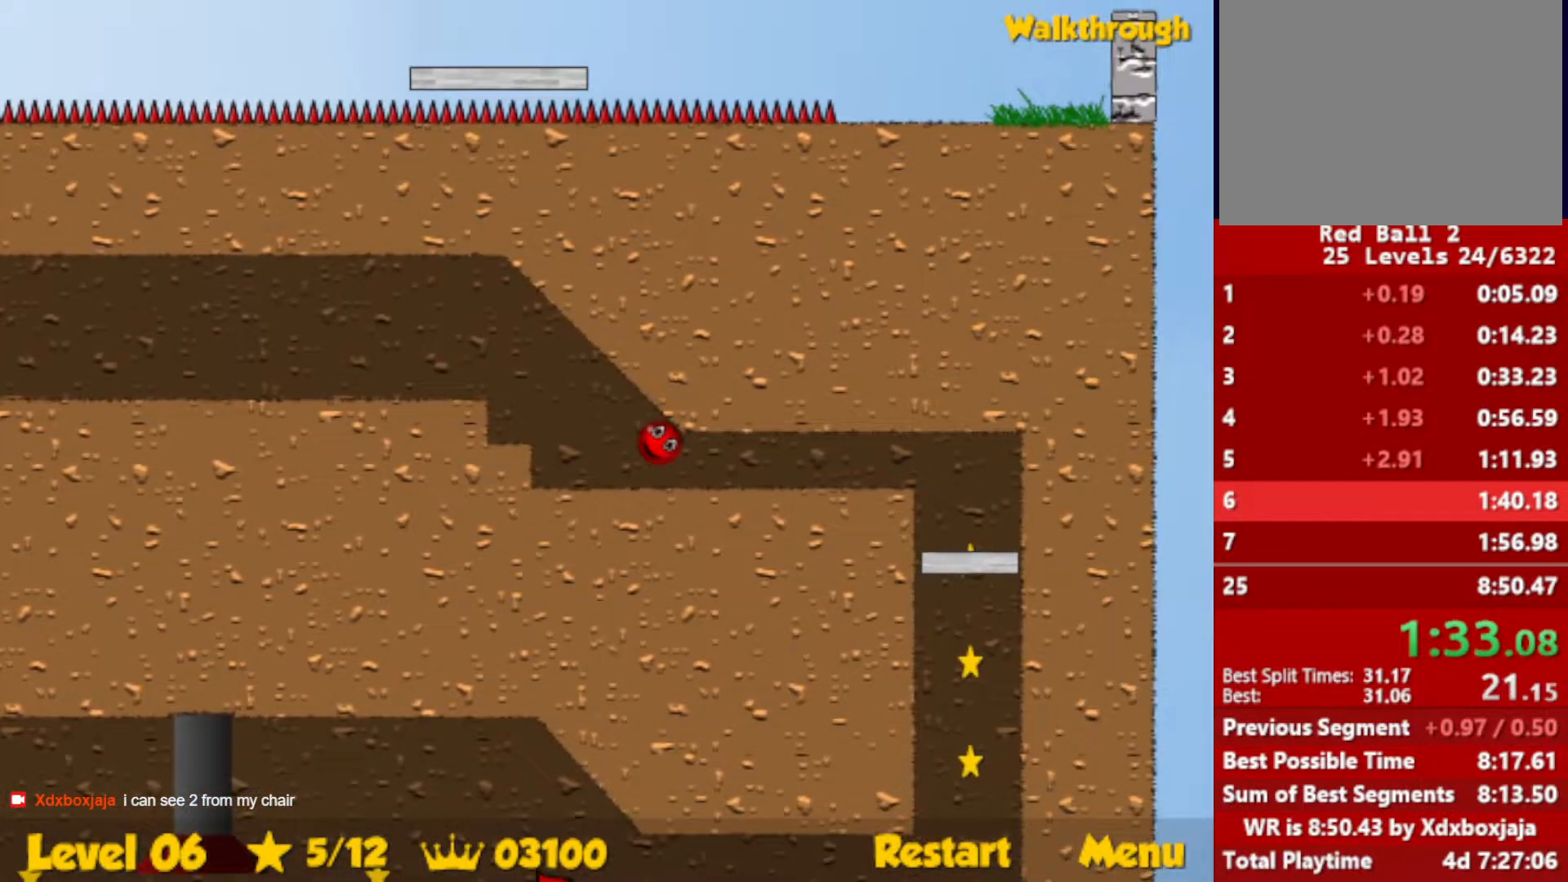
{"keys": ["down", "right"], "events": []}
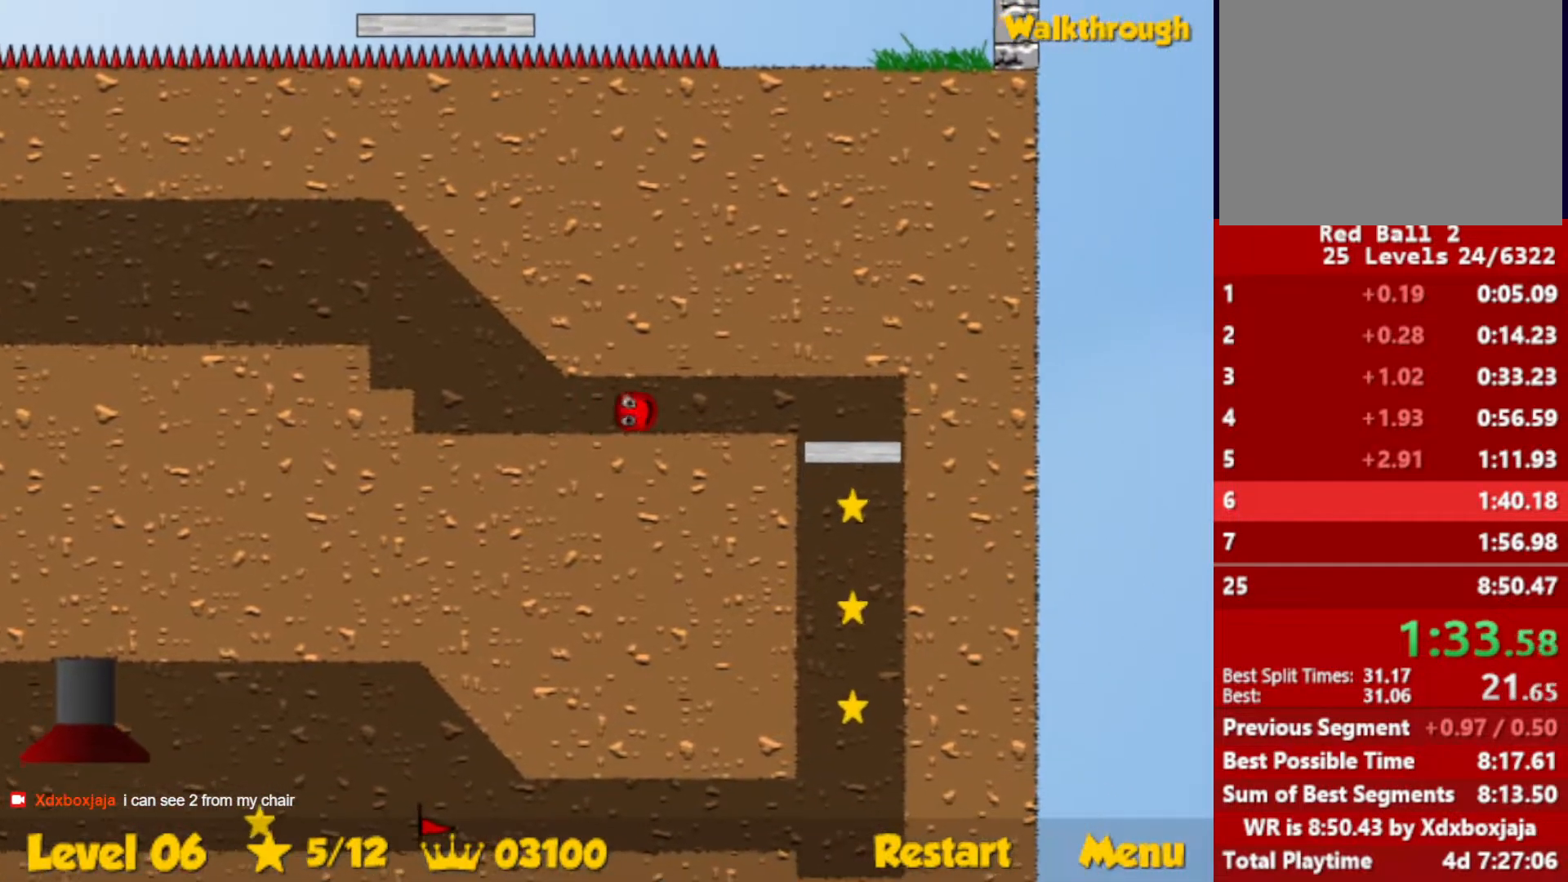
{"keys": ["down", "right"], "events": []}
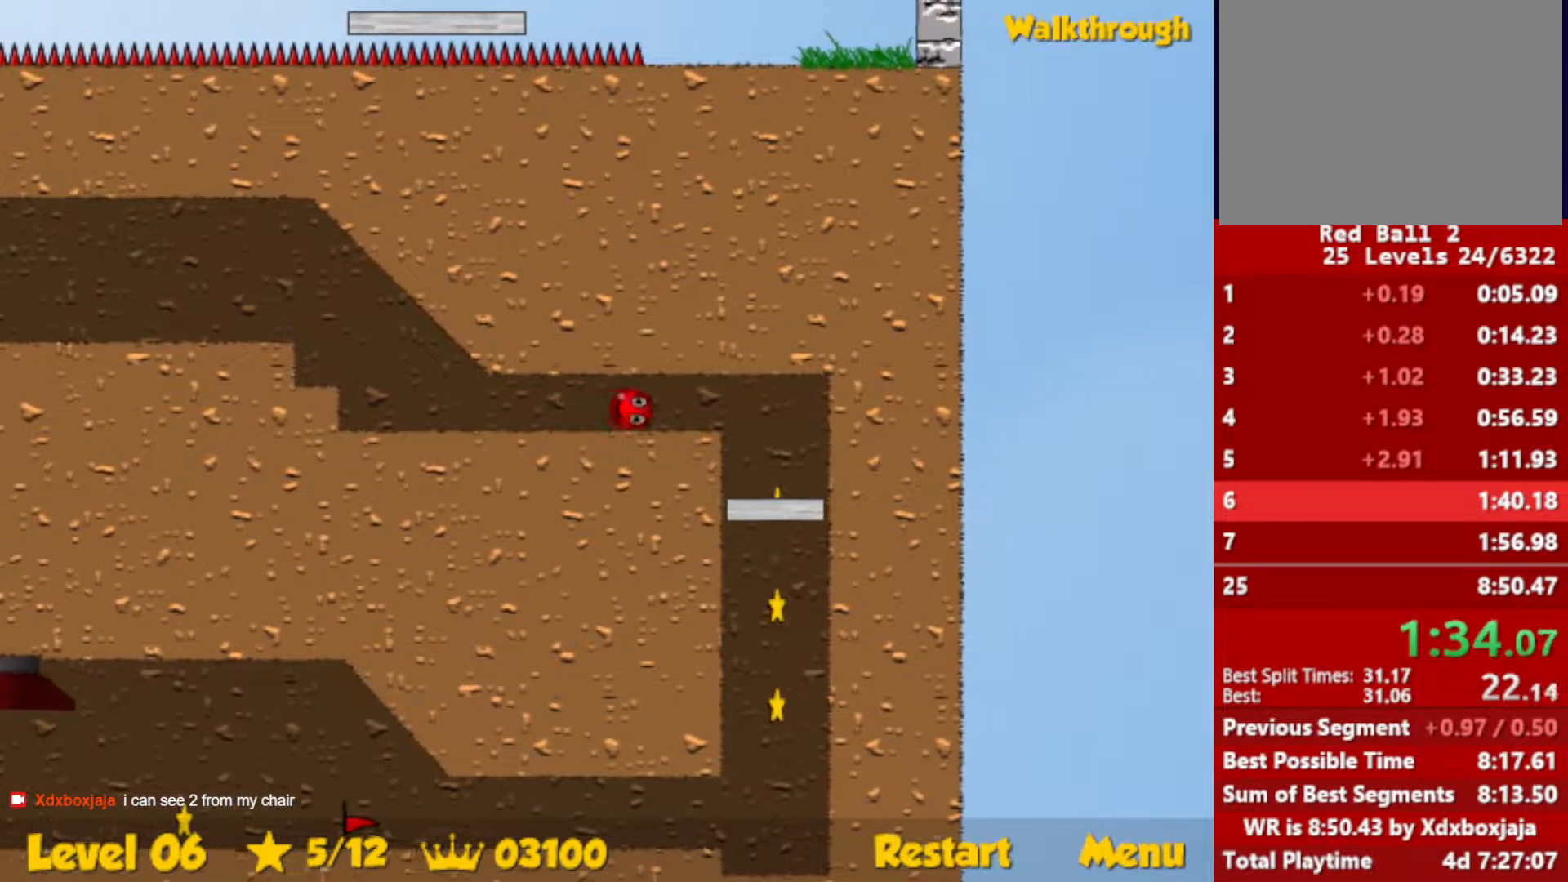
{"keys": ["down", "right"], "events": []}
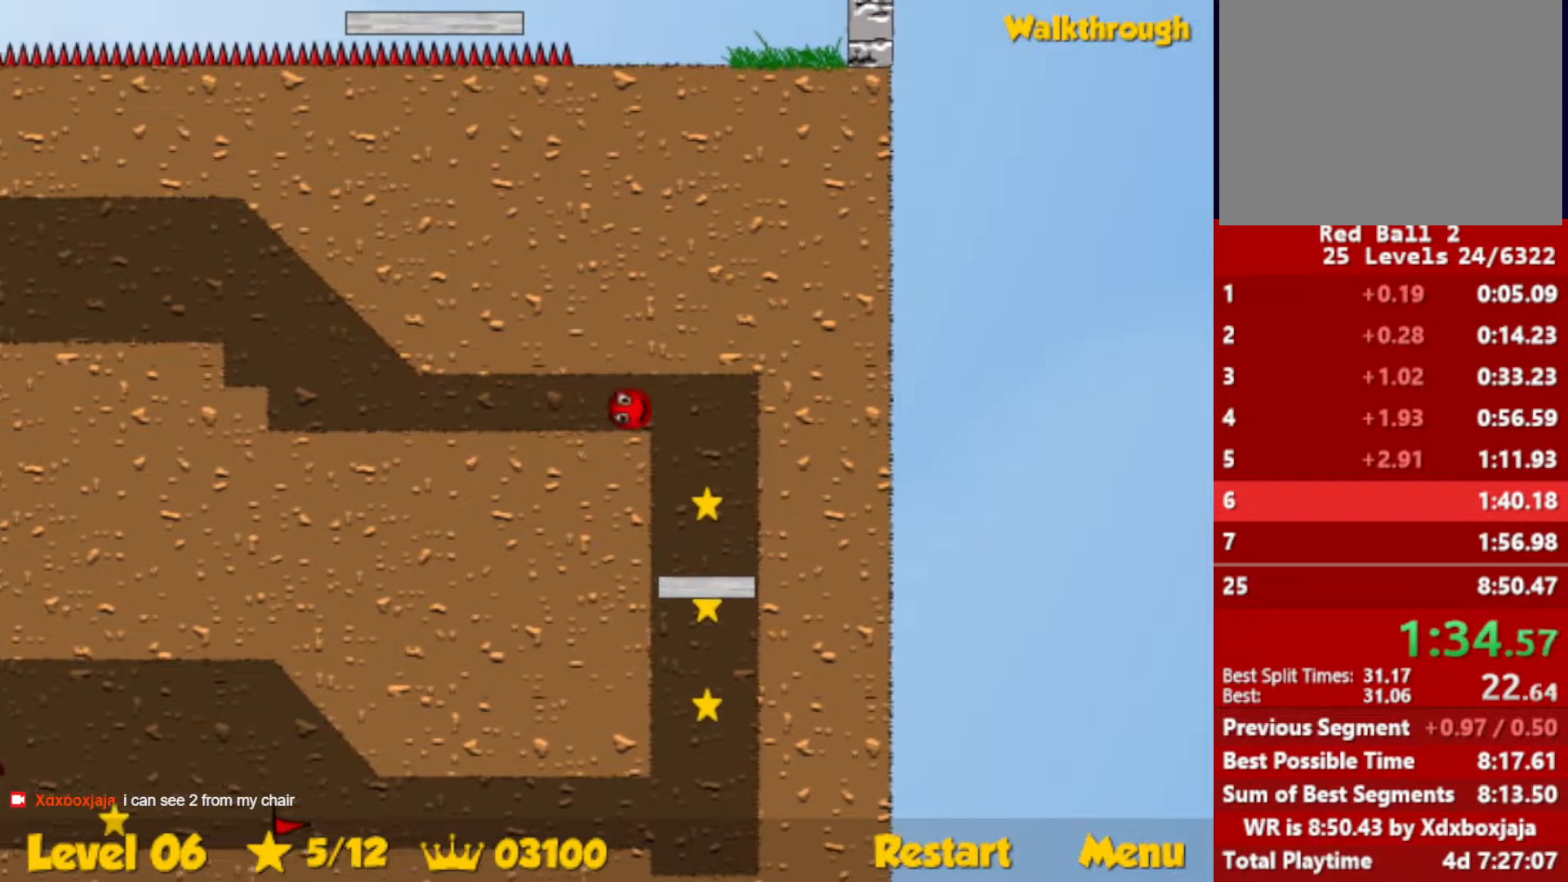
{"keys": ["down", "right"], "events": []}
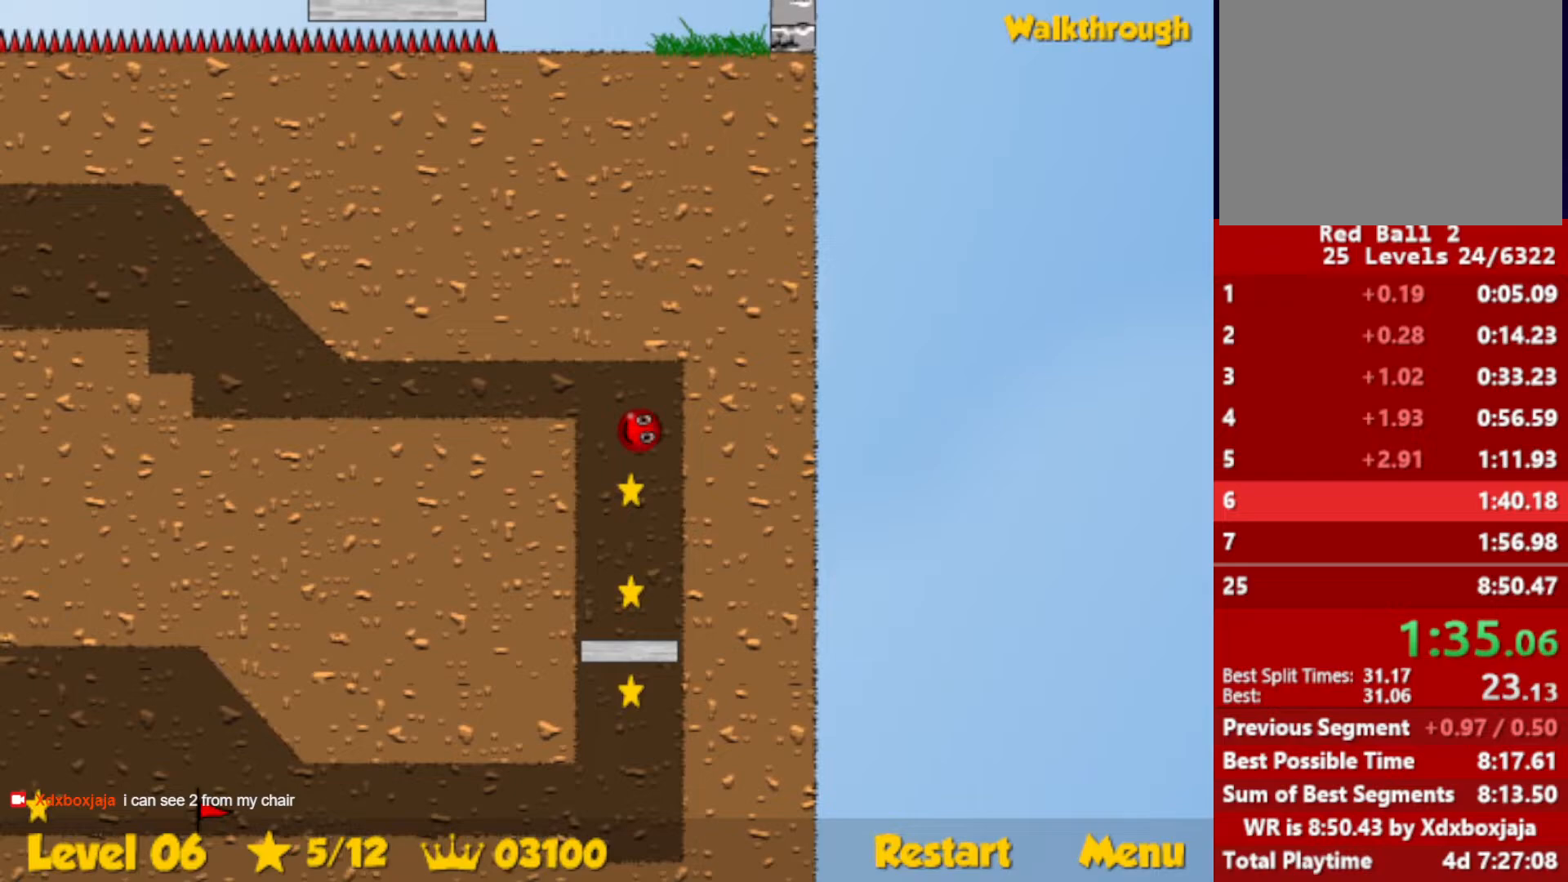
{"keys": ["right"], "events": [[483, "down", "up"]]}
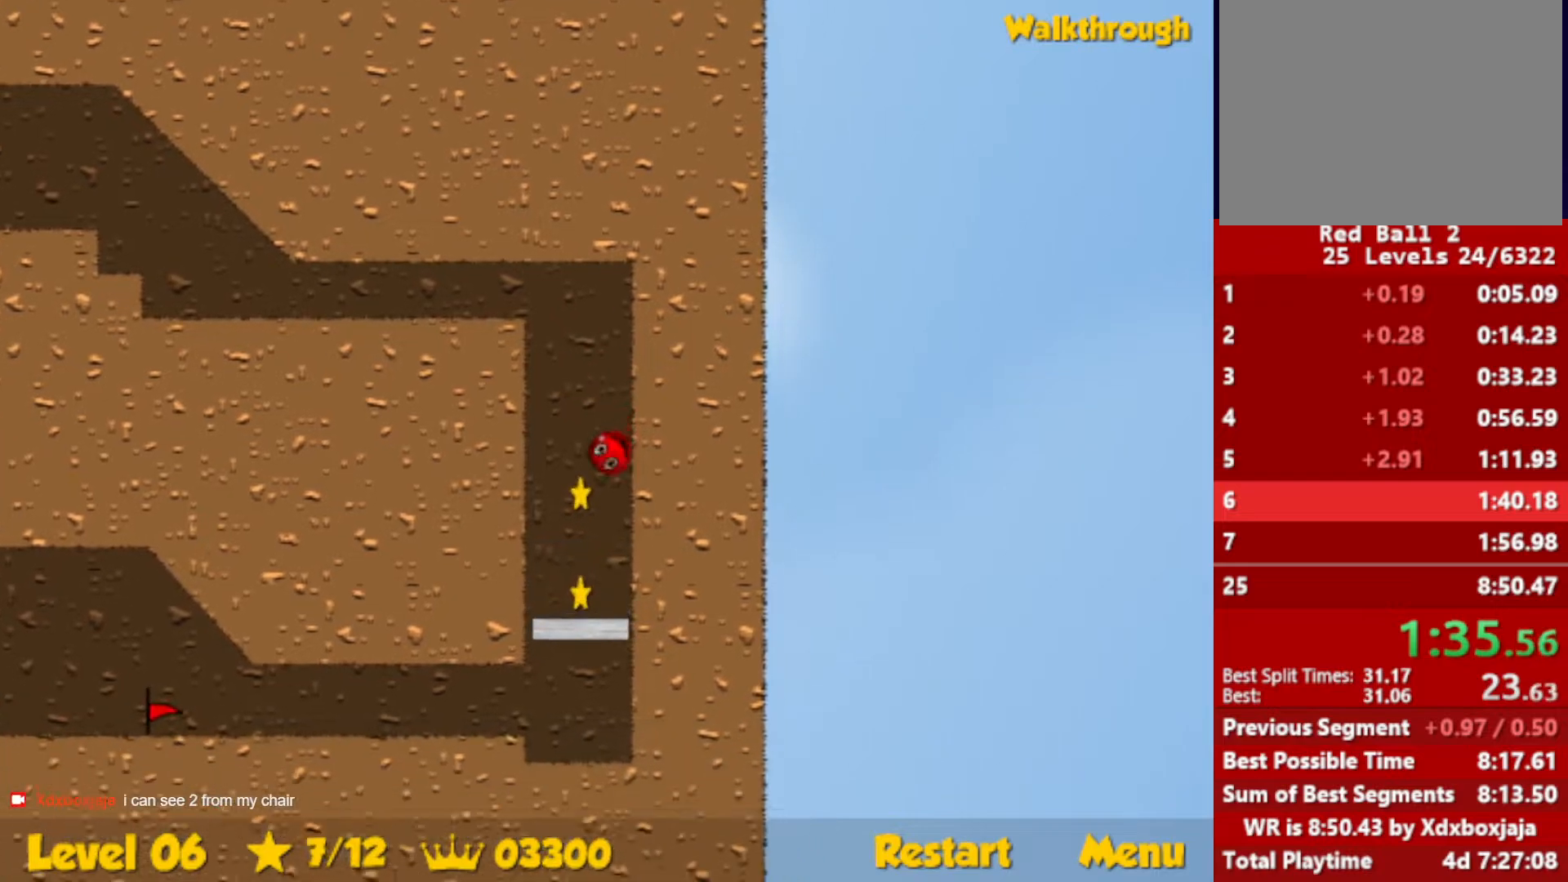
{"keys": ["left"], "events": [[150, "left", "down"], [217, "right", "up"]]}
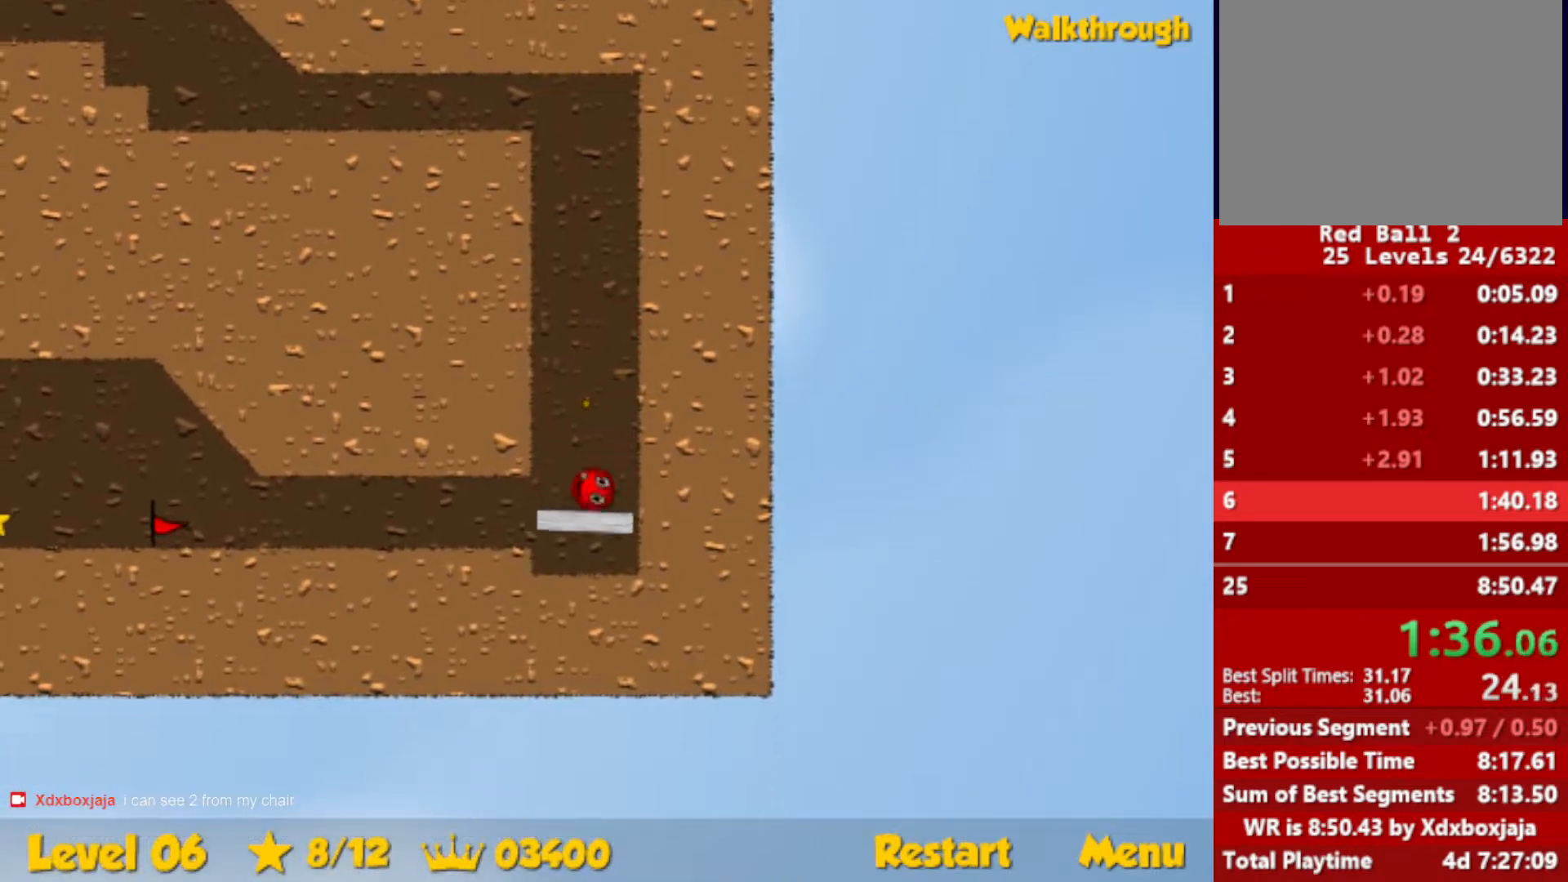
{"keys": ["left"], "events": []}
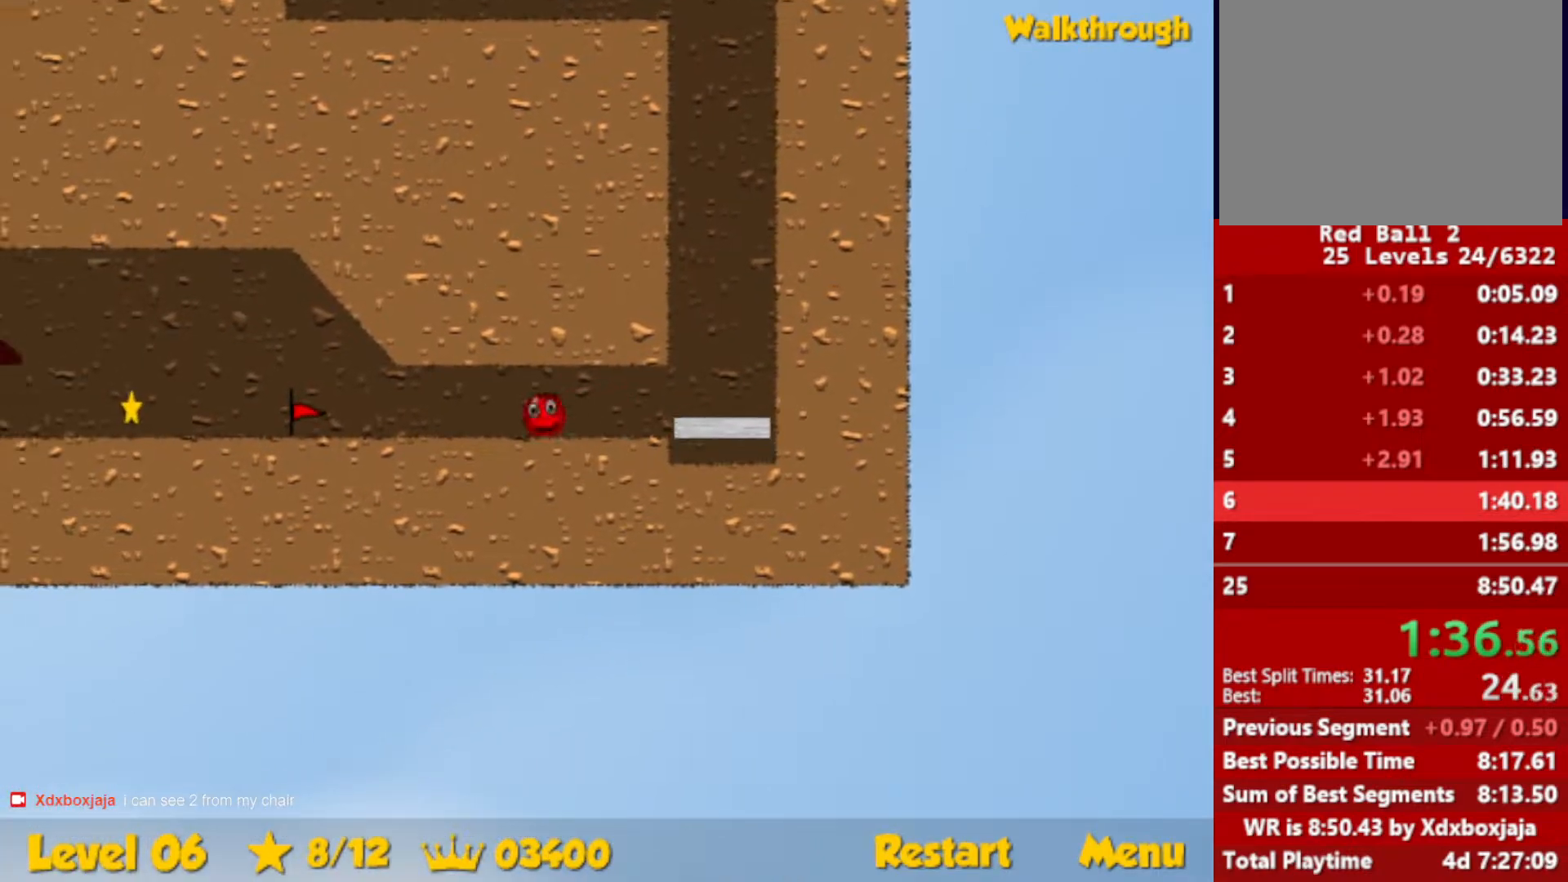
{"keys": ["left"], "events": []}
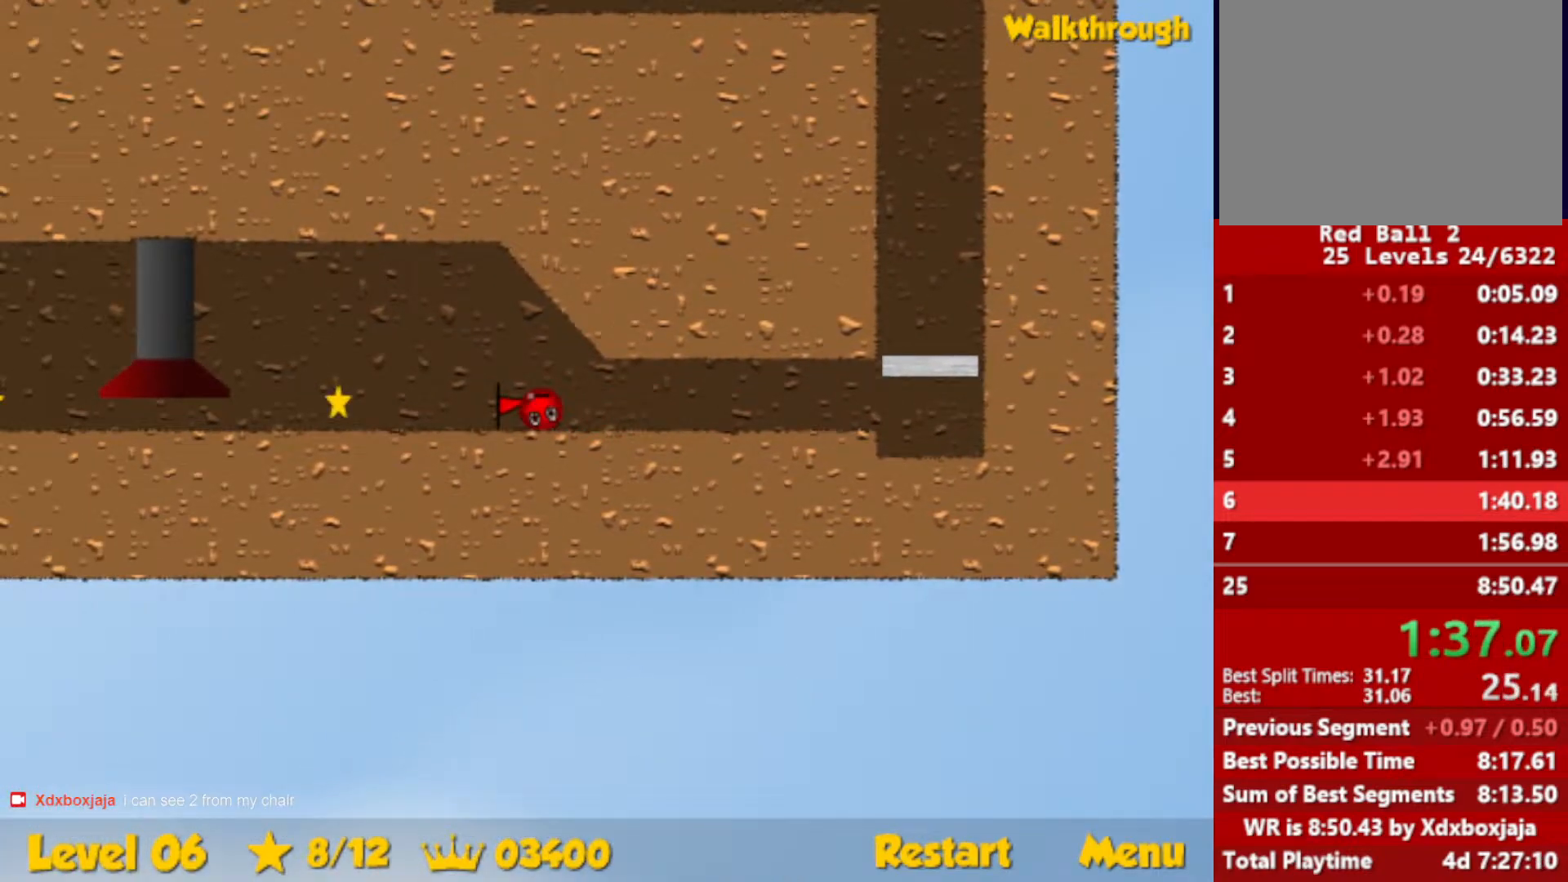
{"keys": ["left"], "events": []}
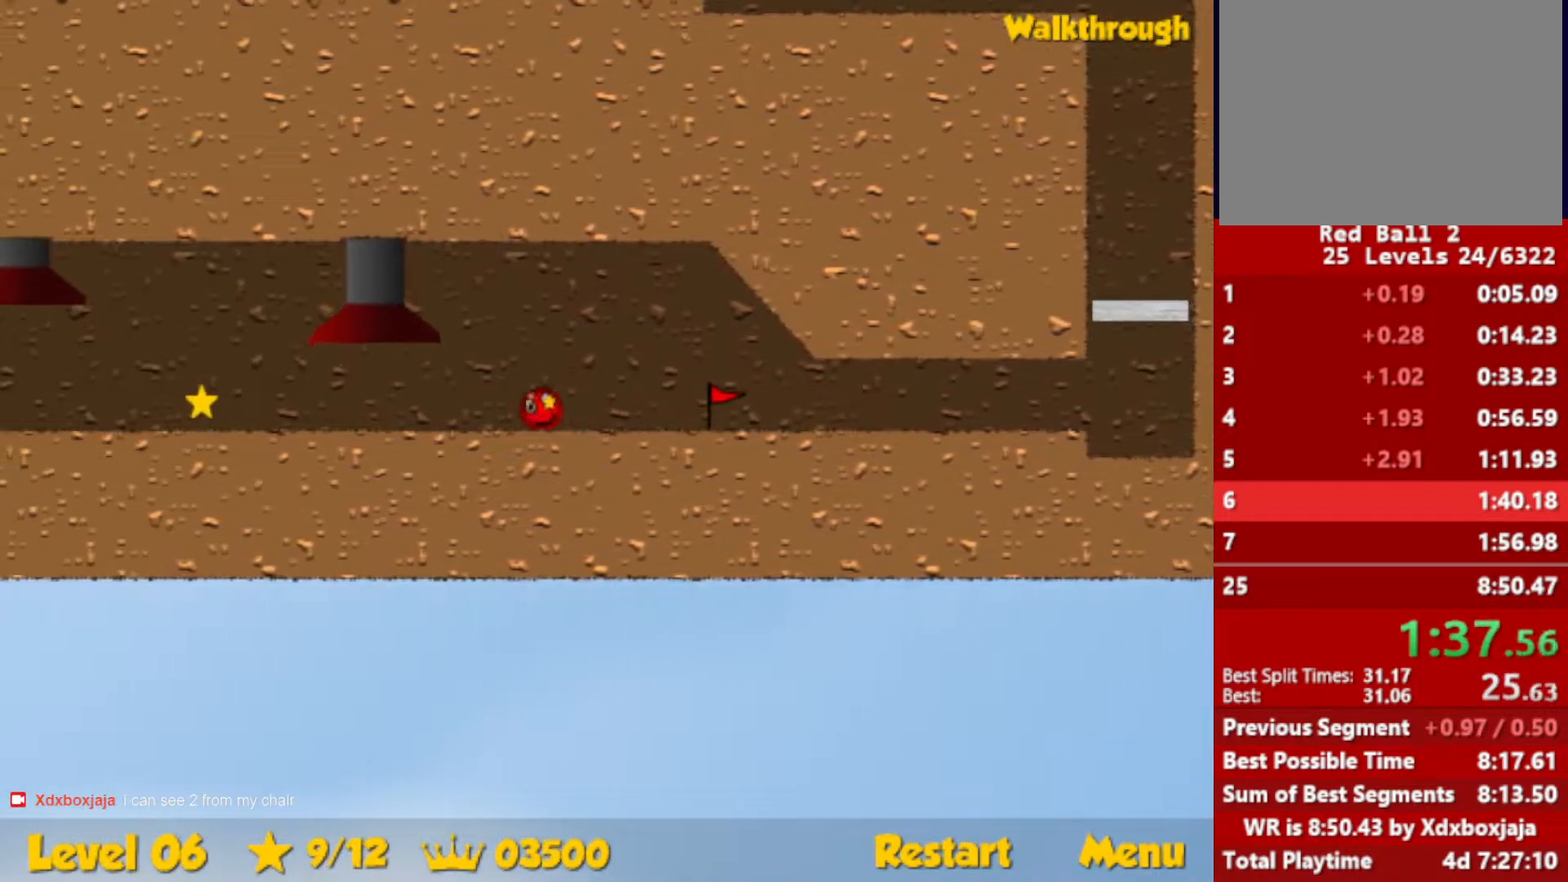
{"keys": ["left"], "events": []}
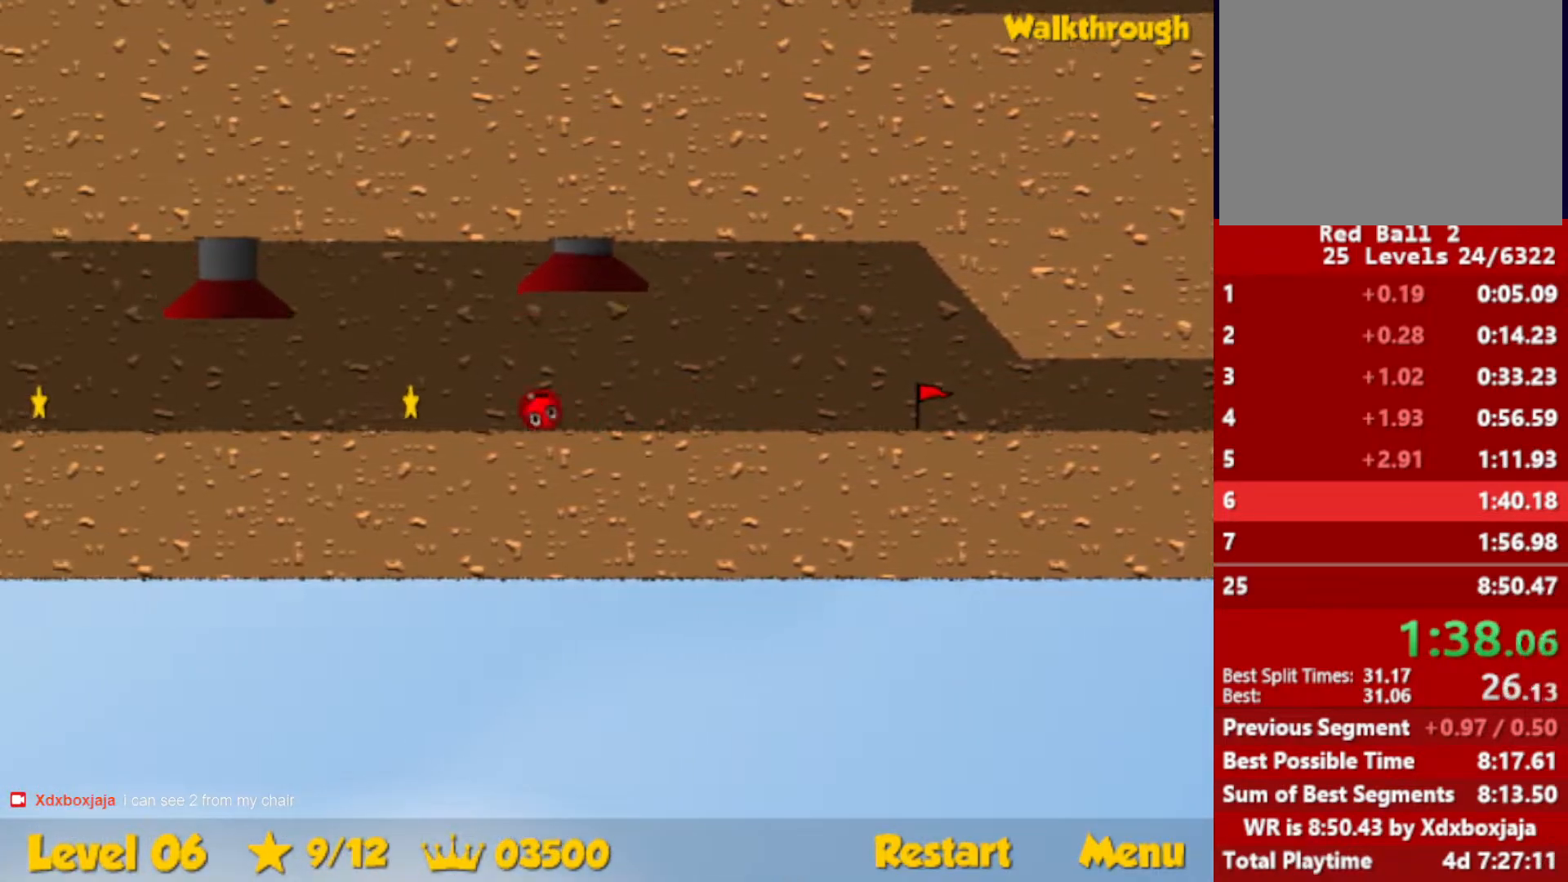
{"keys": ["left"], "events": [[50, "left", "up"], [50, "right", "down"], [233, "right", "up"], [483, "left", "down"]]}
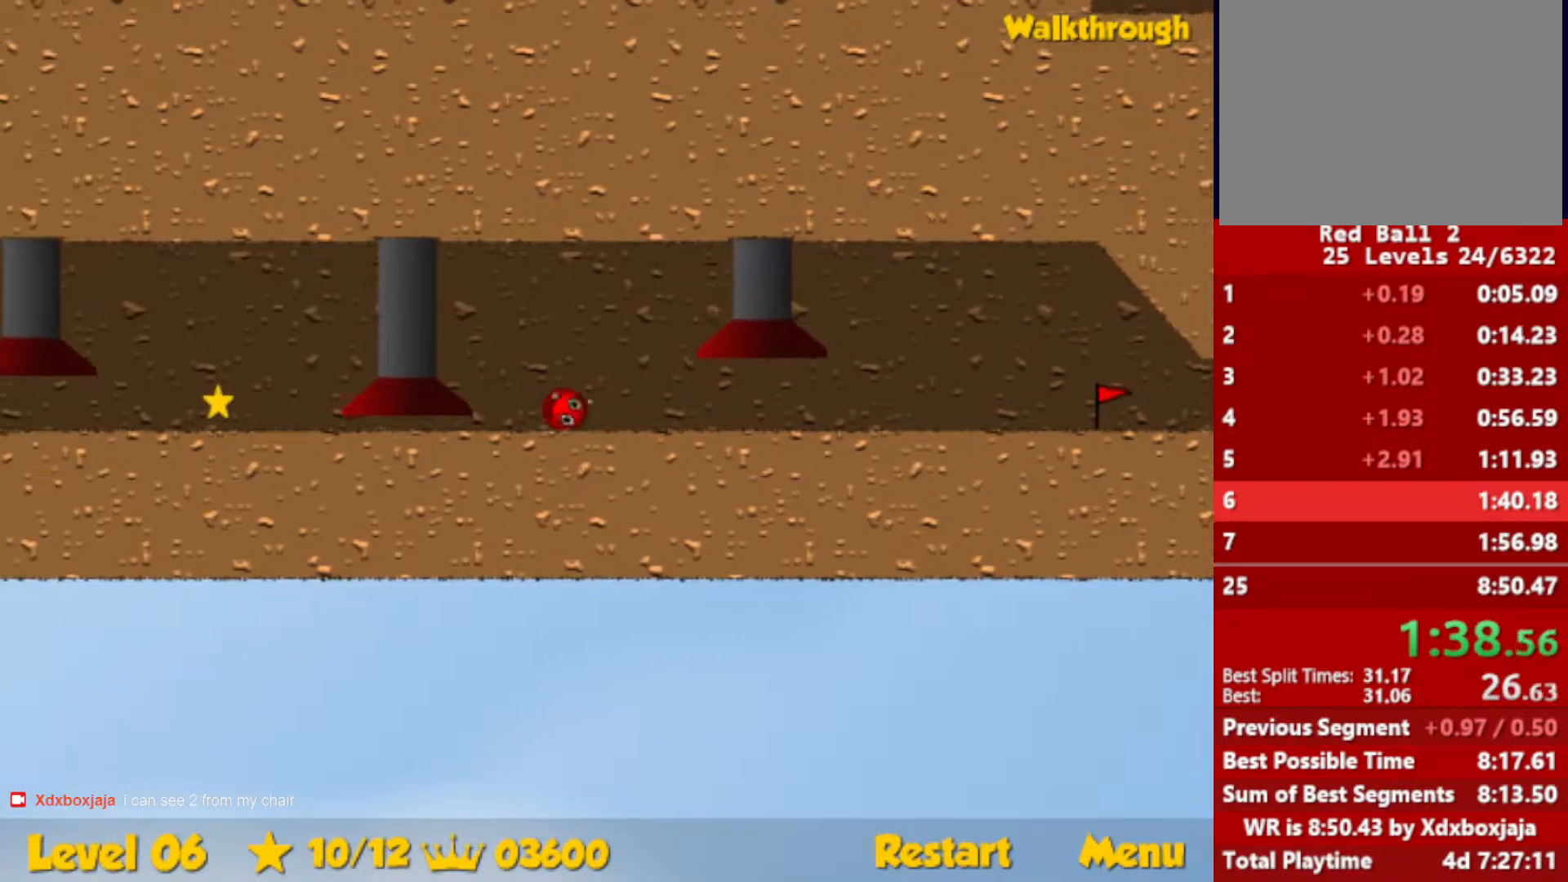
{"keys": ["right"], "events": [[467, "right", "down"], [500, "left", "up"]]}
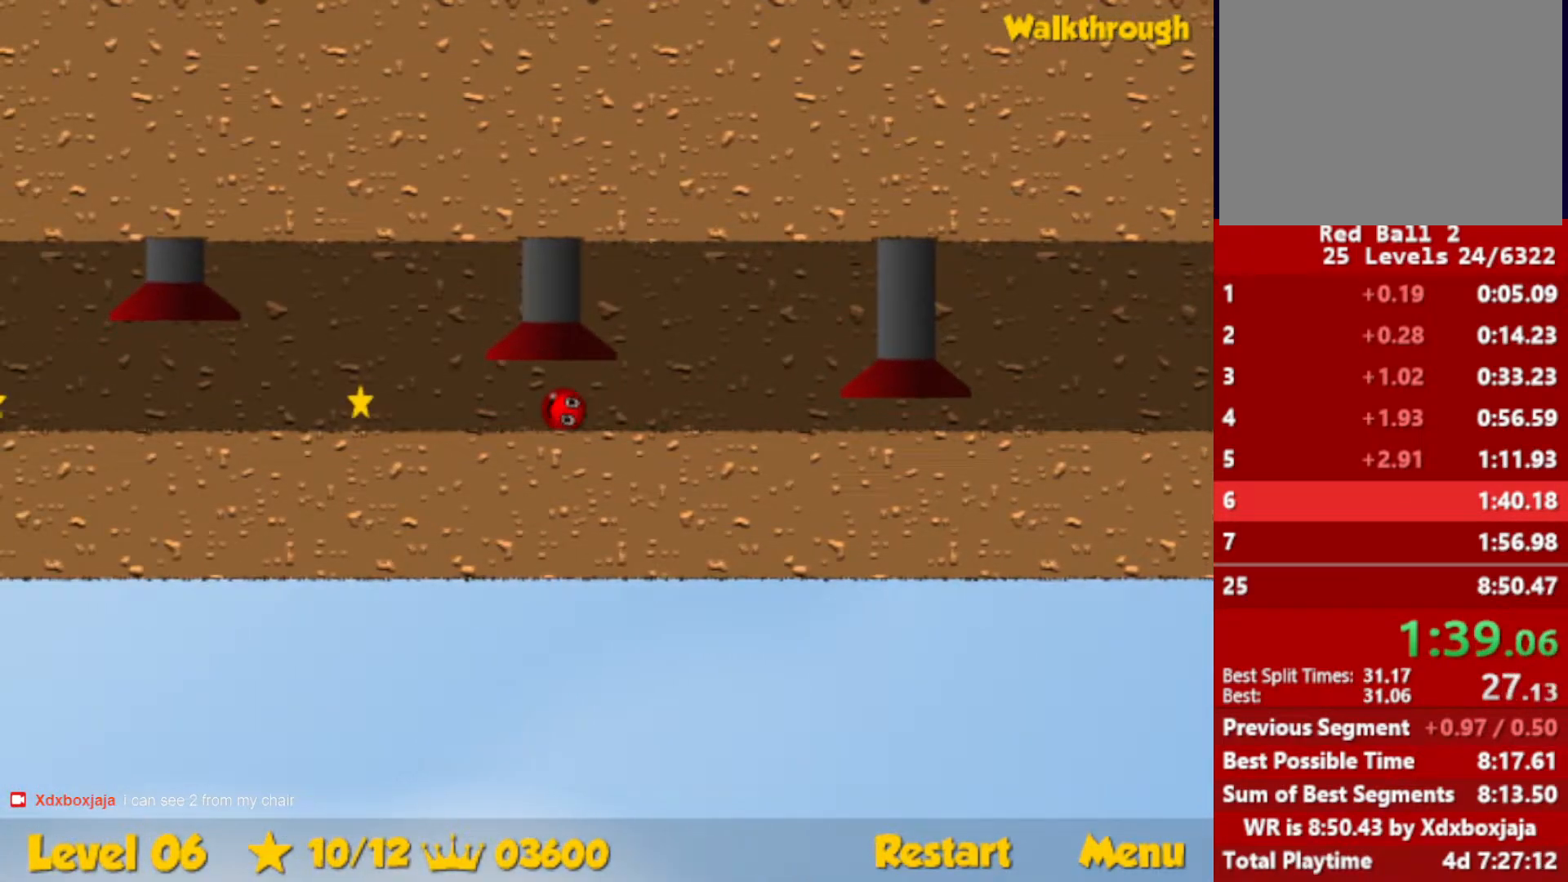
{"keys": [], "events": [[300, "right", "up"]]}
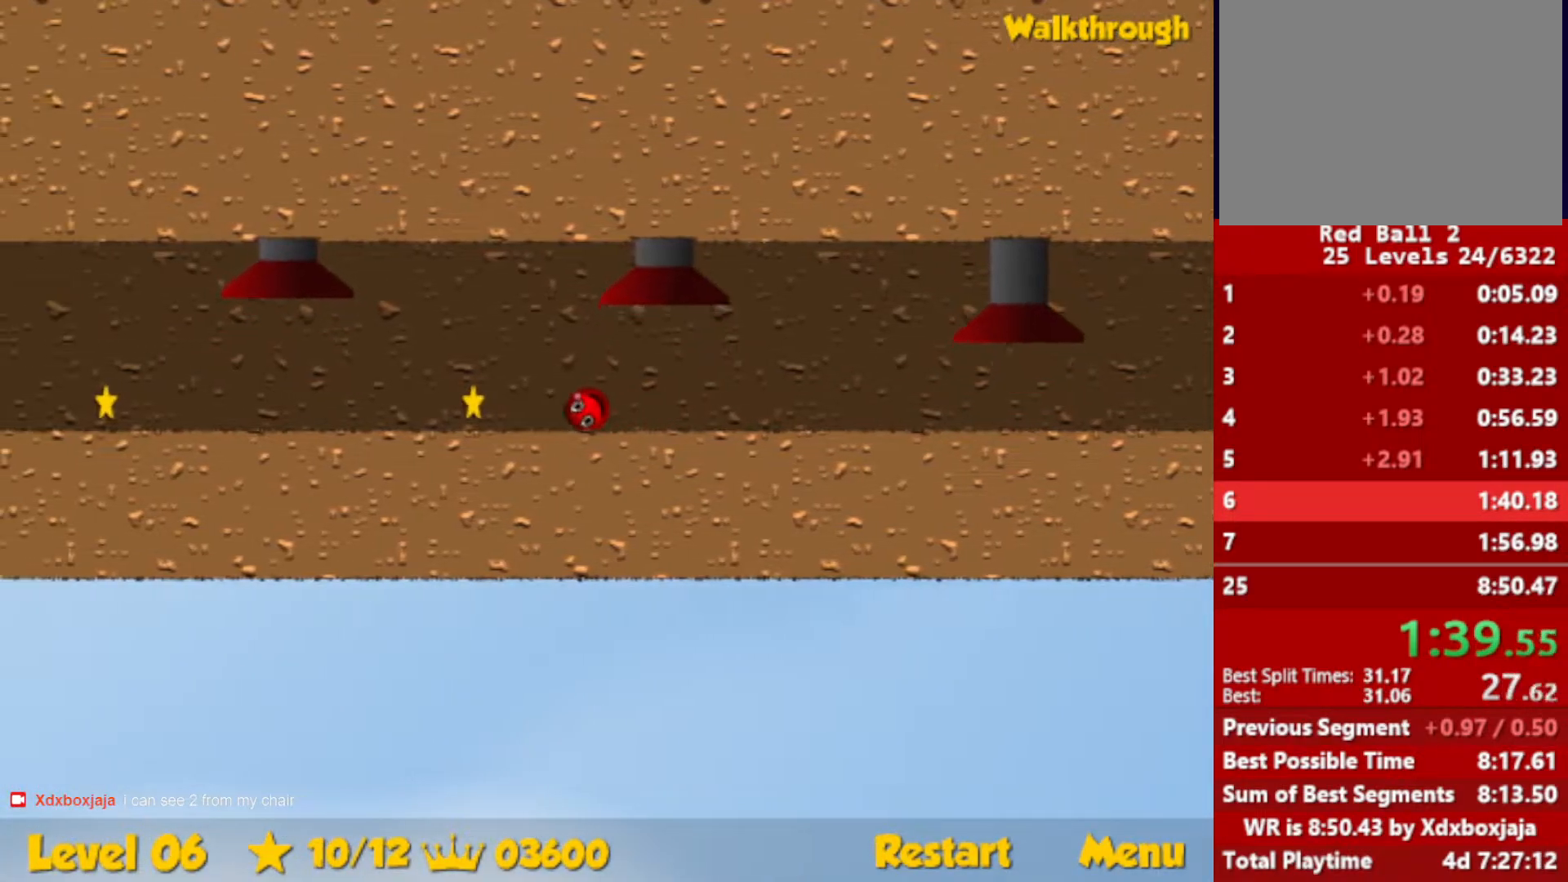
{"keys": ["left"], "events": [[83, "left", "down"], [133, "left", "up"], [350, "left", "down"]]}
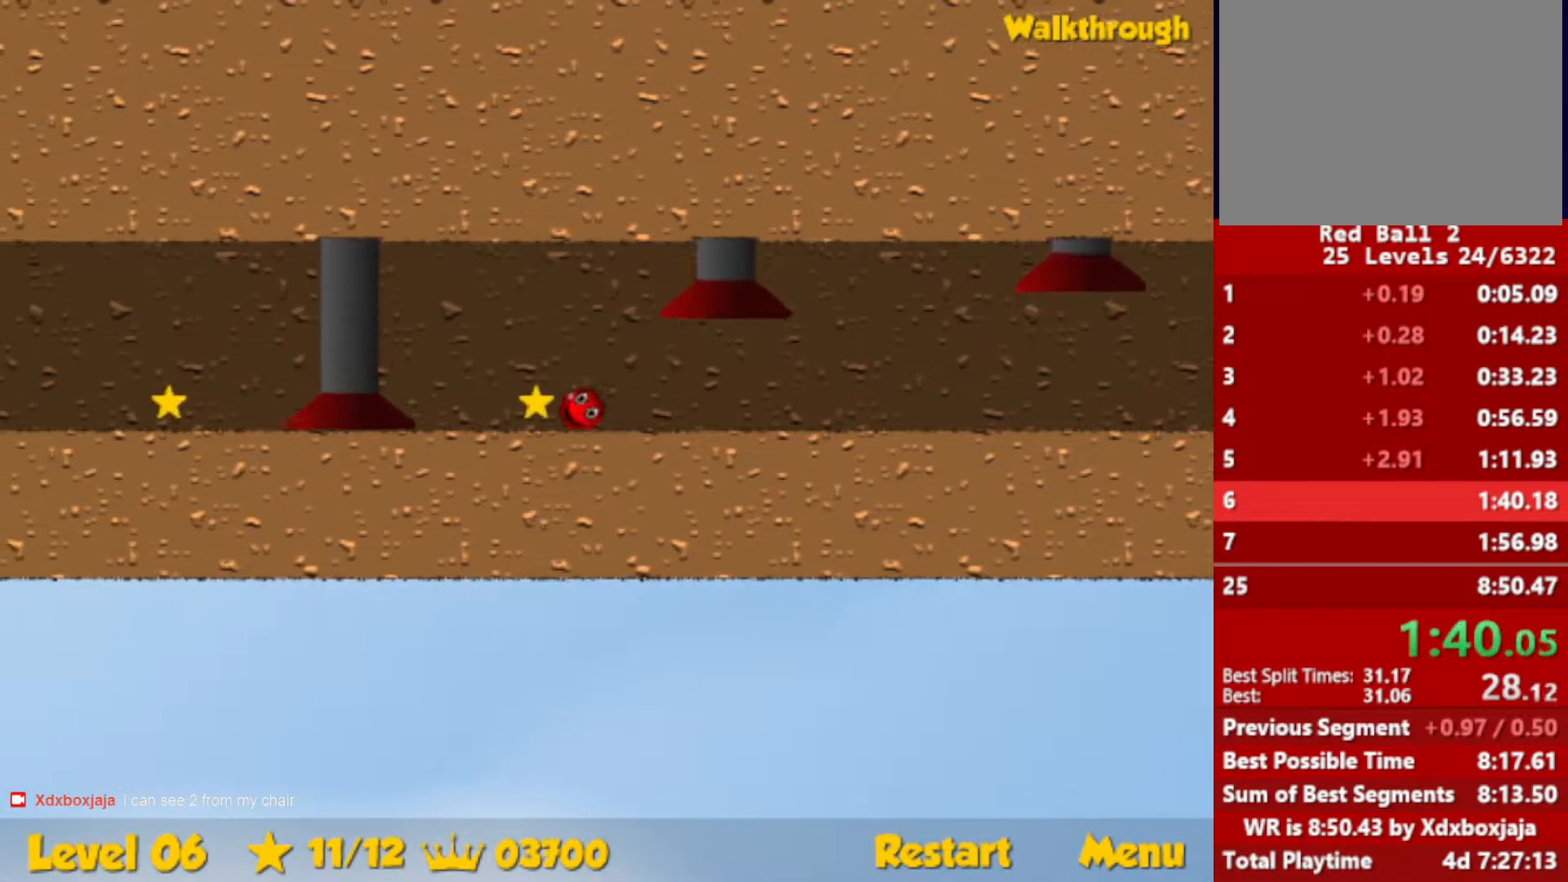
{"keys": ["left"], "events": []}
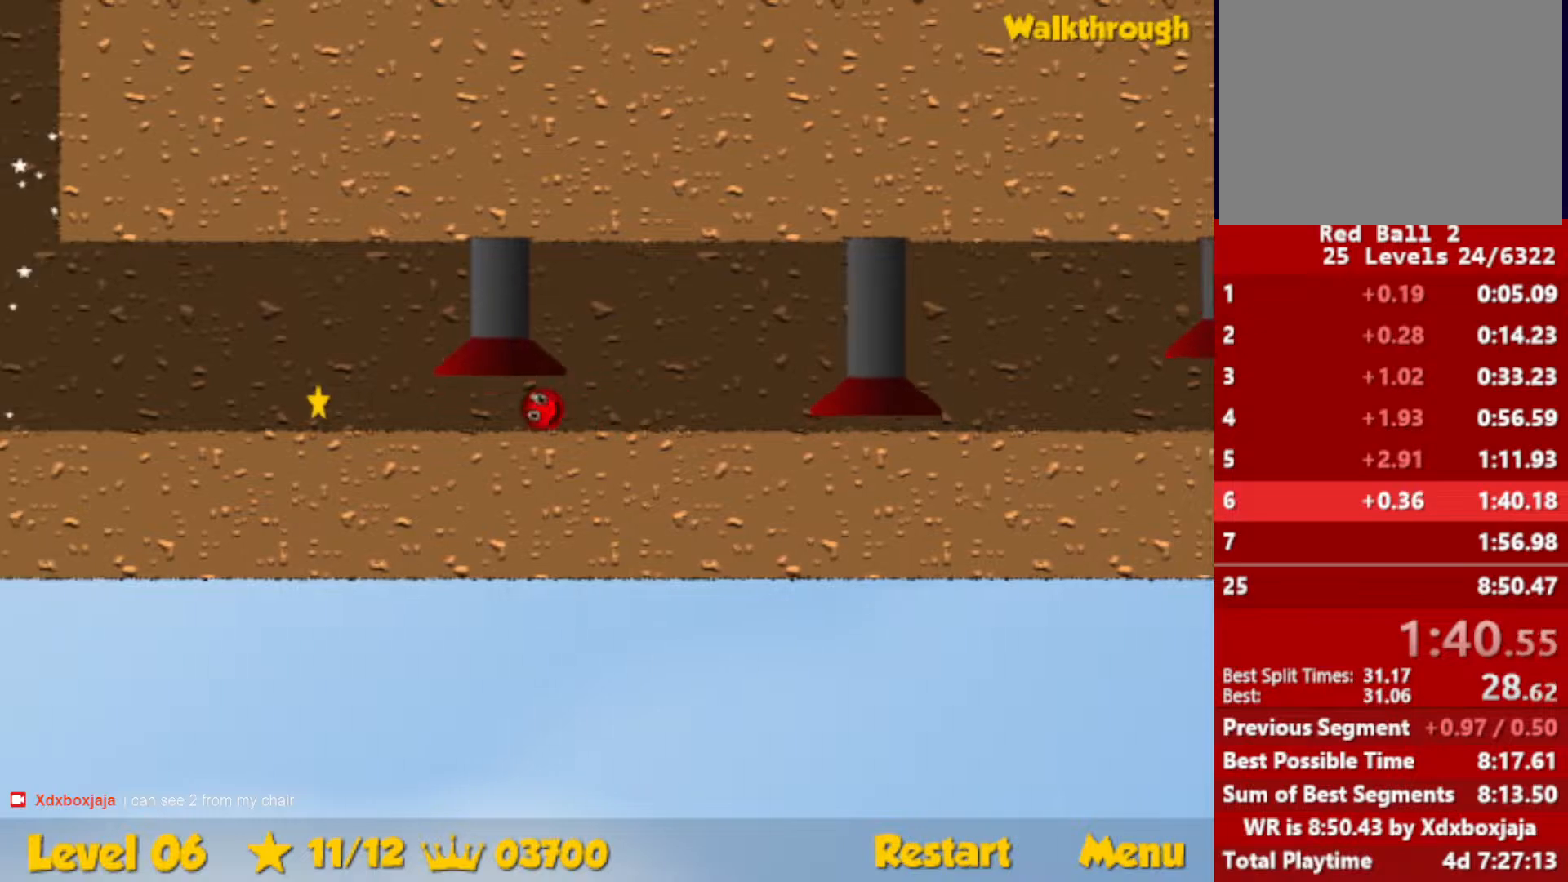
{"keys": ["left"], "events": []}
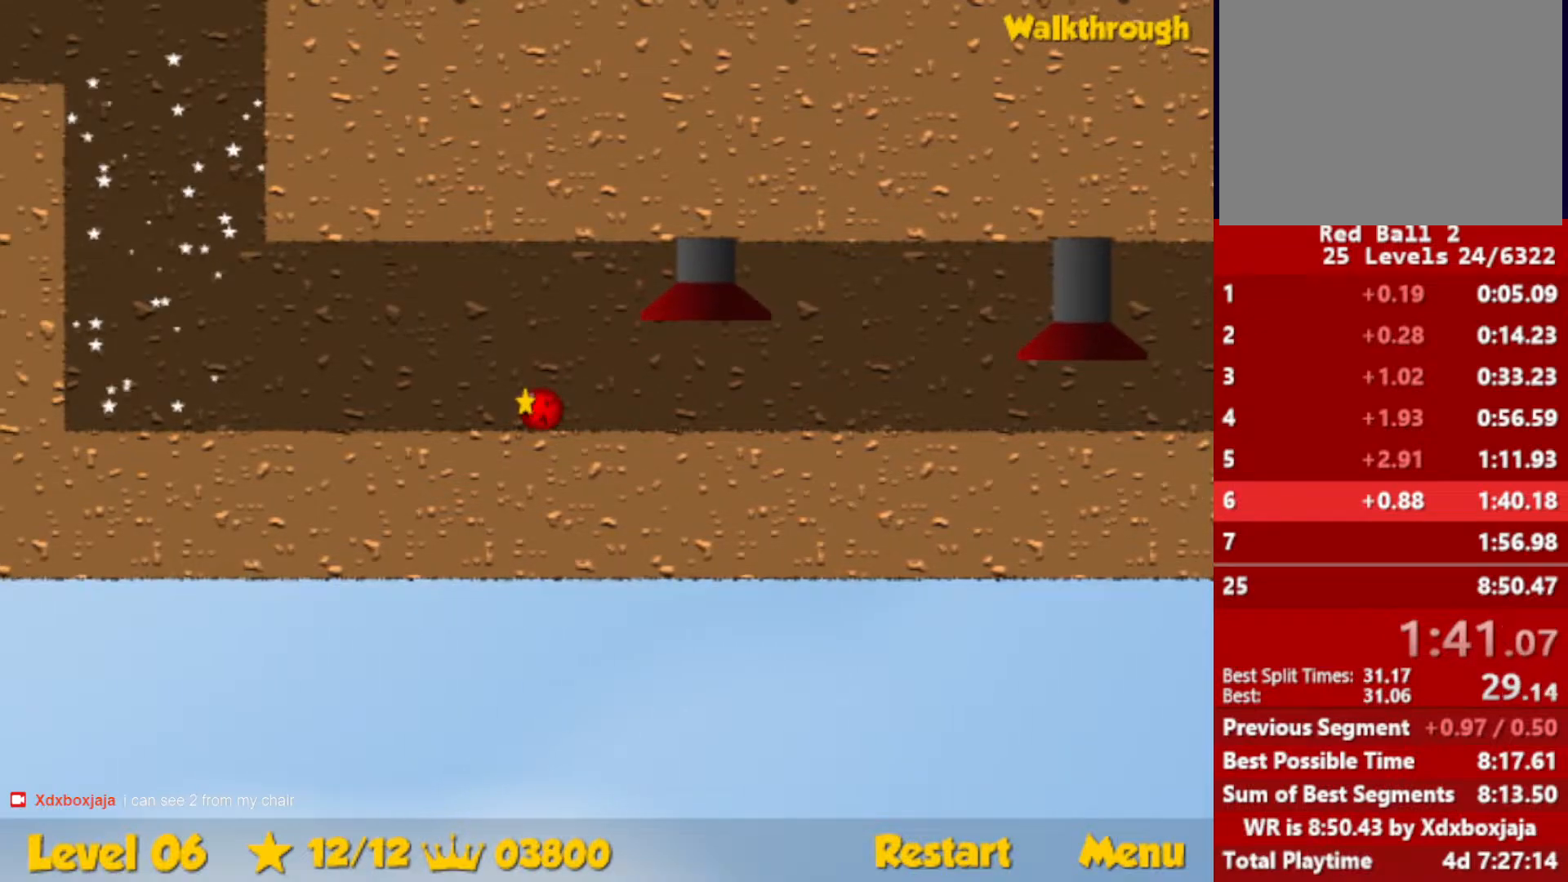
{"keys": ["left", "up"], "events": [[450, "up", "down"]]}
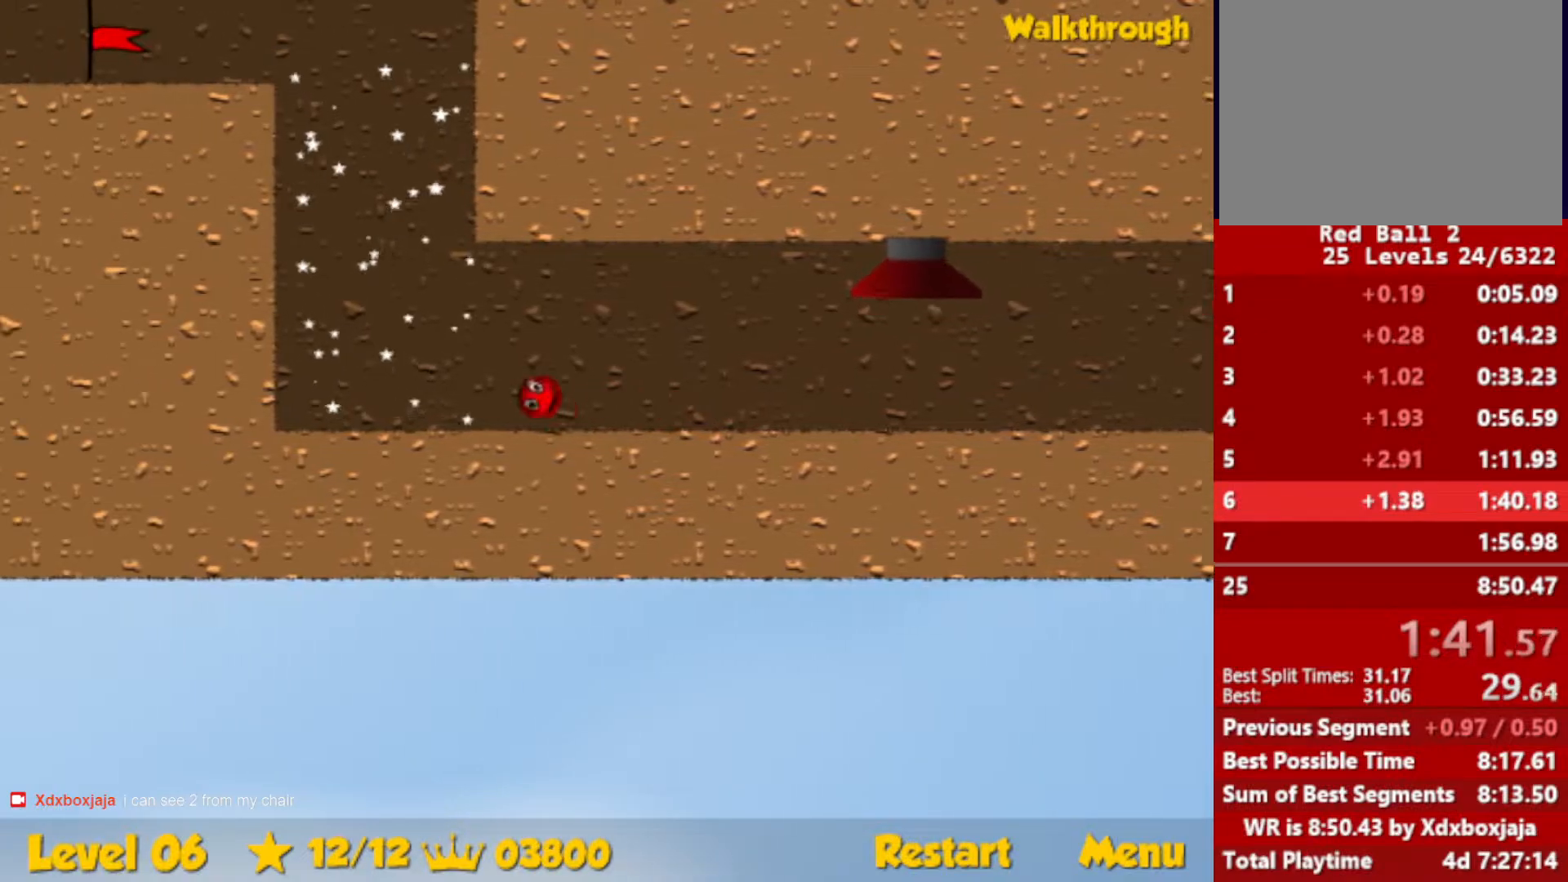
{"keys": ["left", "up"], "events": [[17, "left", "up"], [67, "right", "down"], [383, "right", "up"], [483, "left", "down"]]}
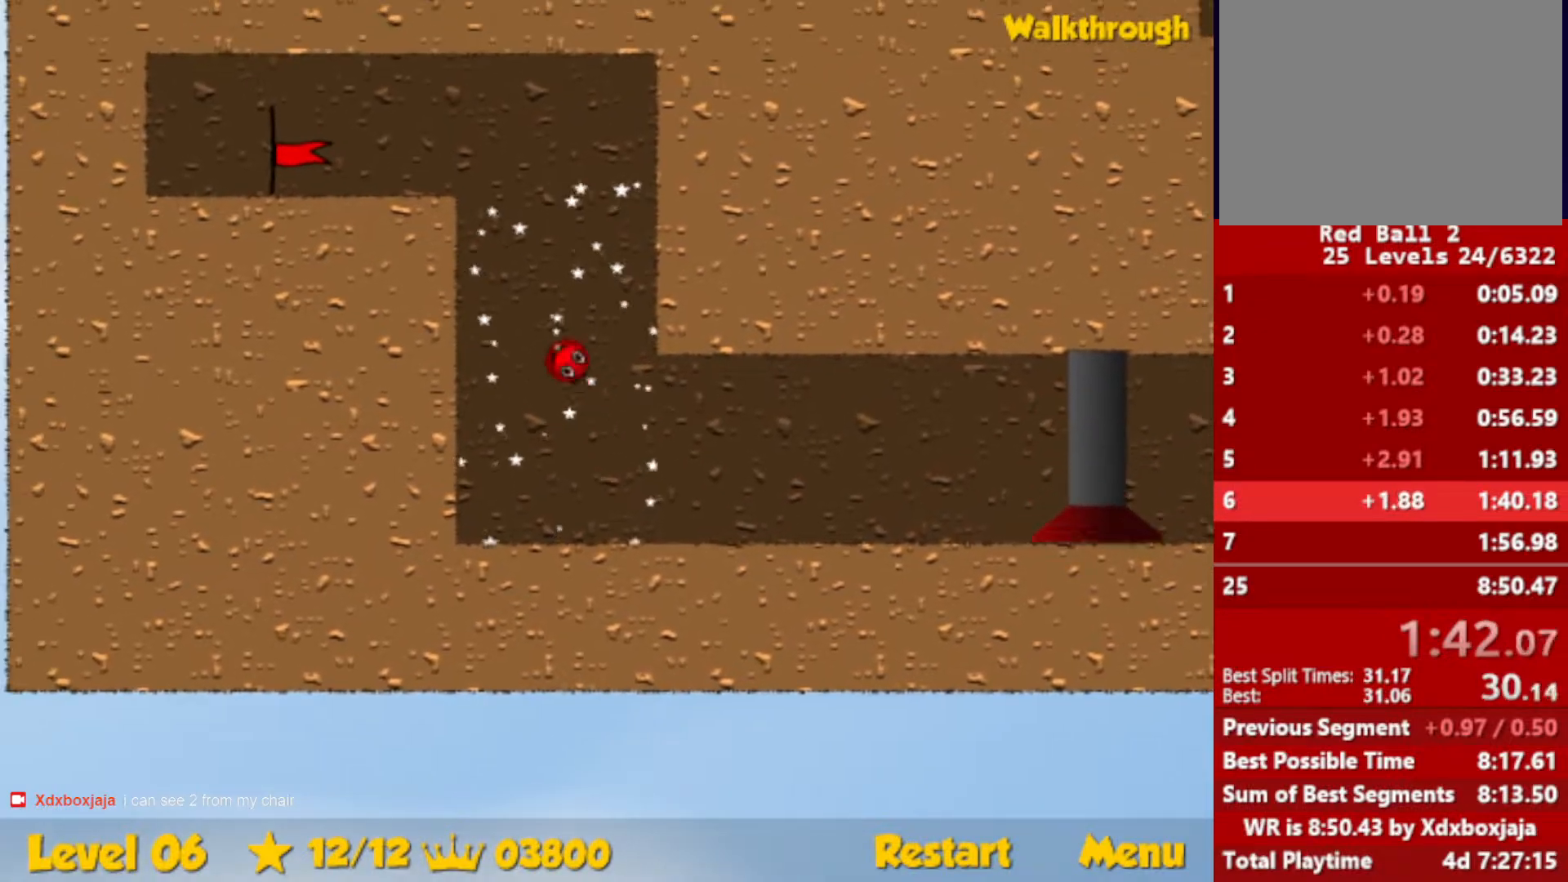
{"keys": ["down", "left"], "events": [[283, "up", "up"], [433, "down", "down"]]}
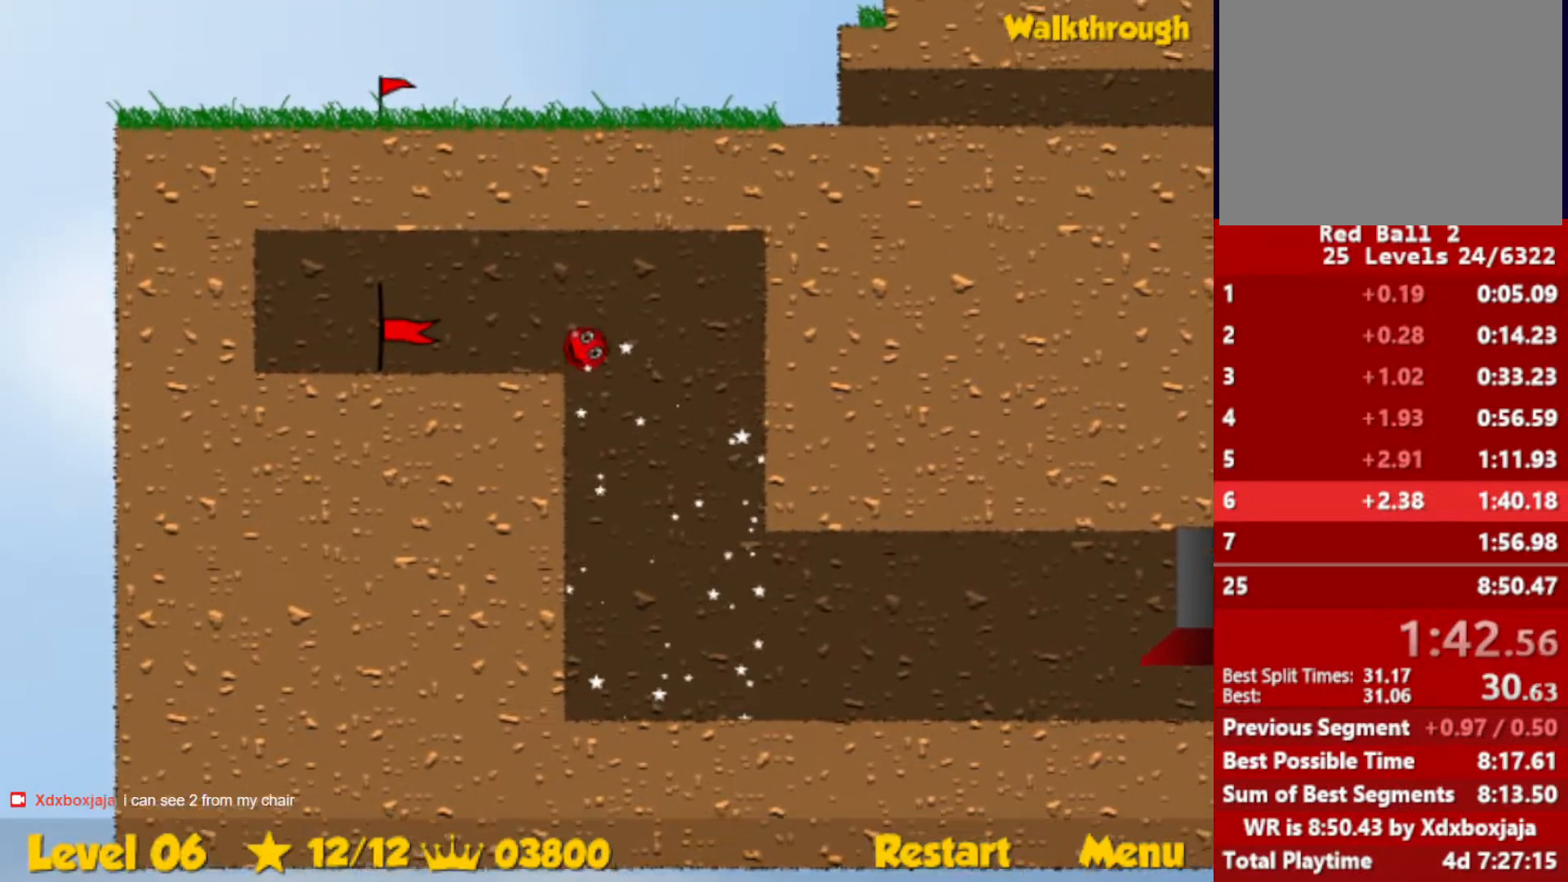
{"keys": ["left"], "events": [[417, "down", "up"]]}
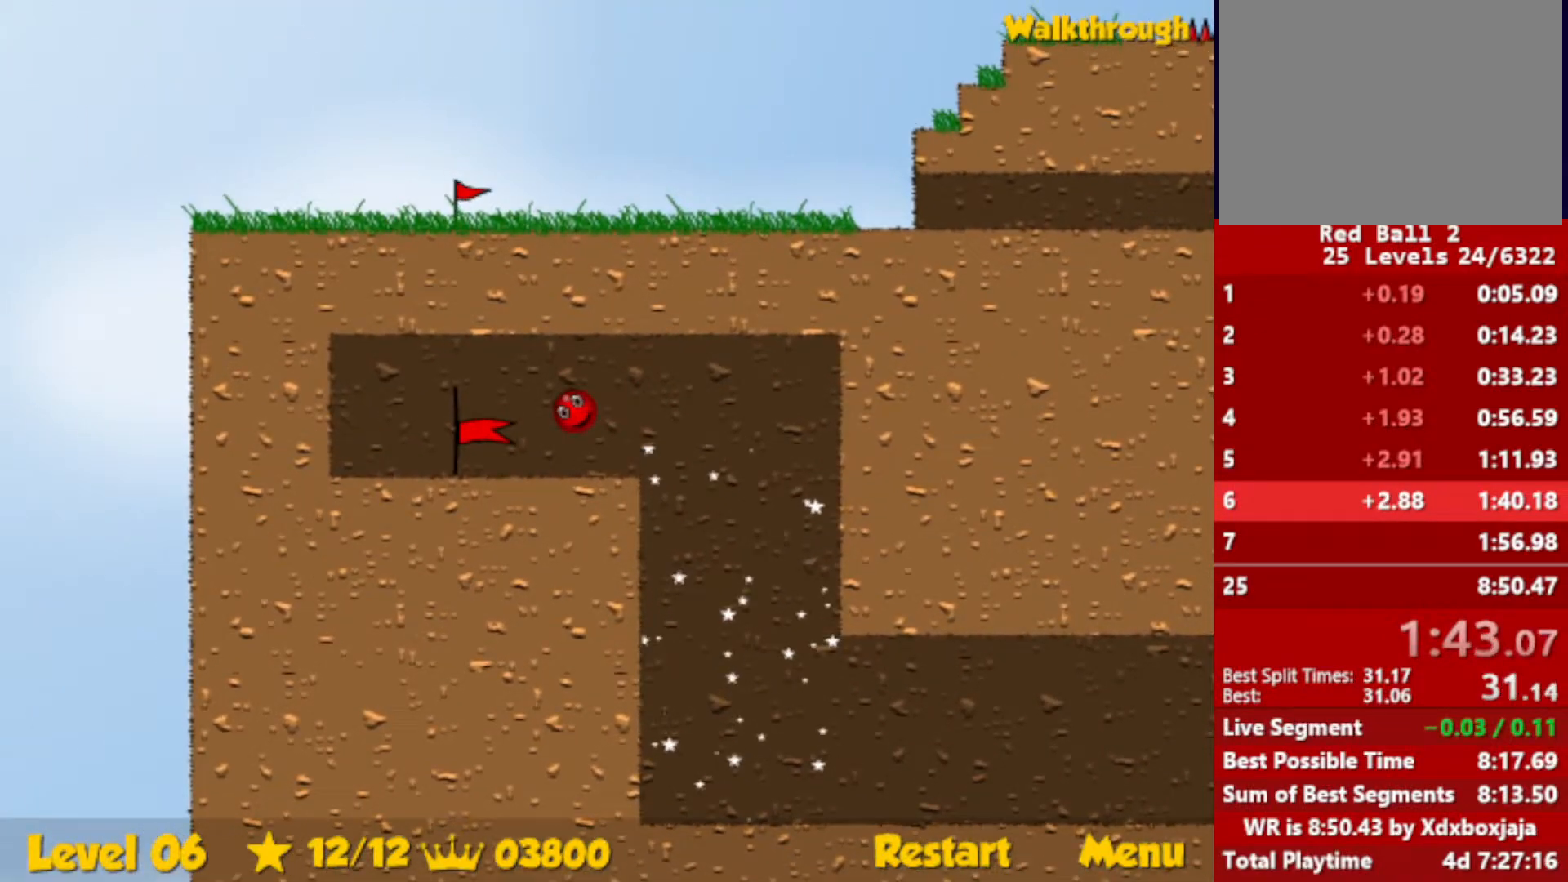
{"keys": ["left"], "events": []}
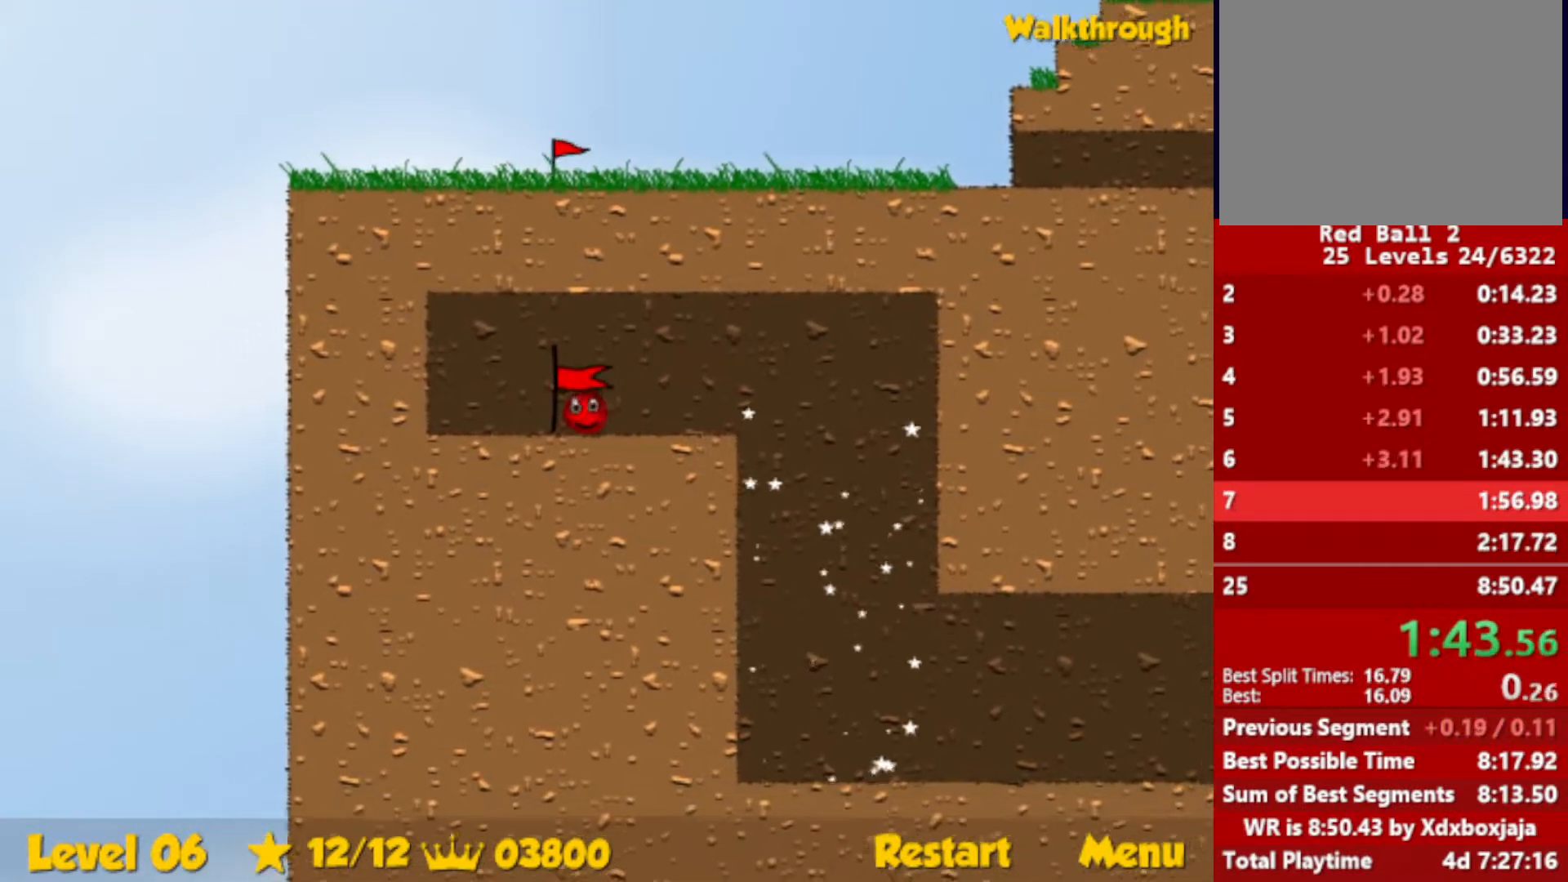
{"keys": ["right"], "events": [[67, "right", "down"], [117, "left", "up"]]}
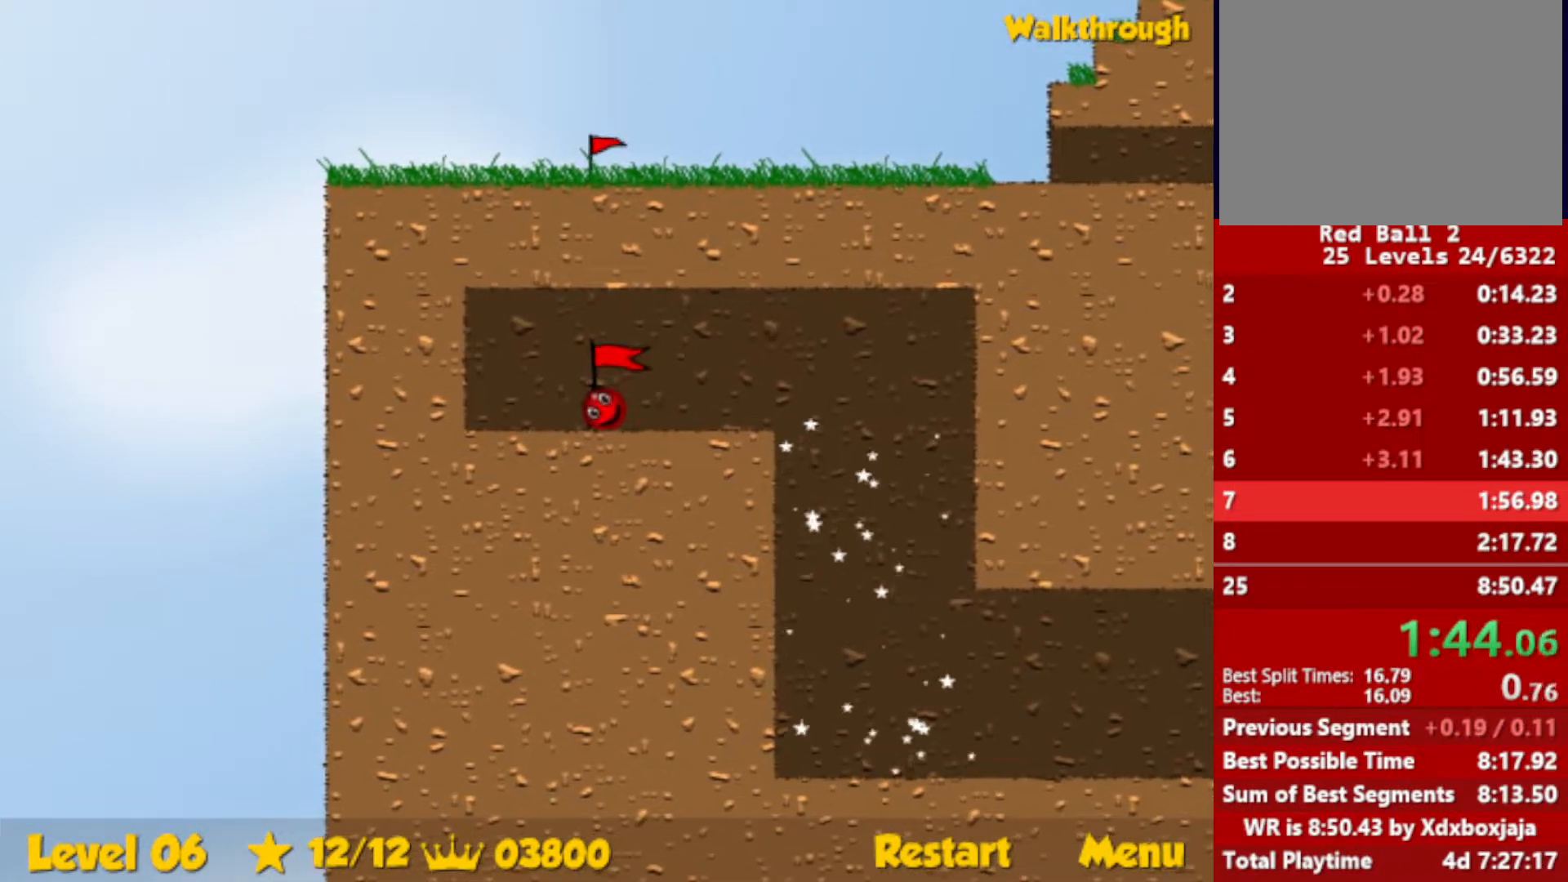
{"keys": ["right"], "events": []}
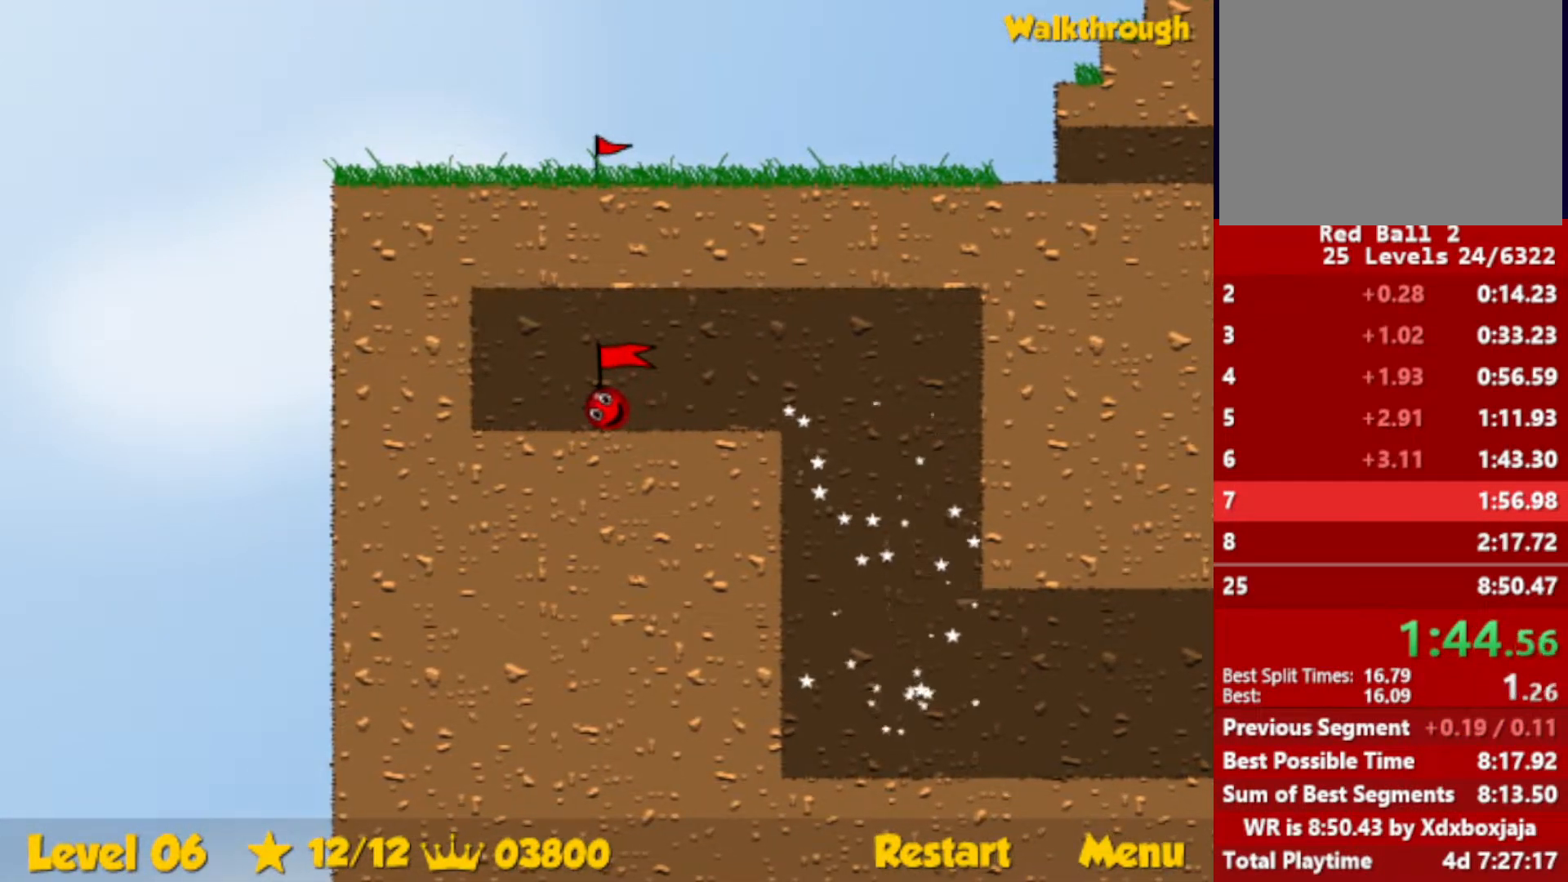
{"keys": ["right"], "events": []}
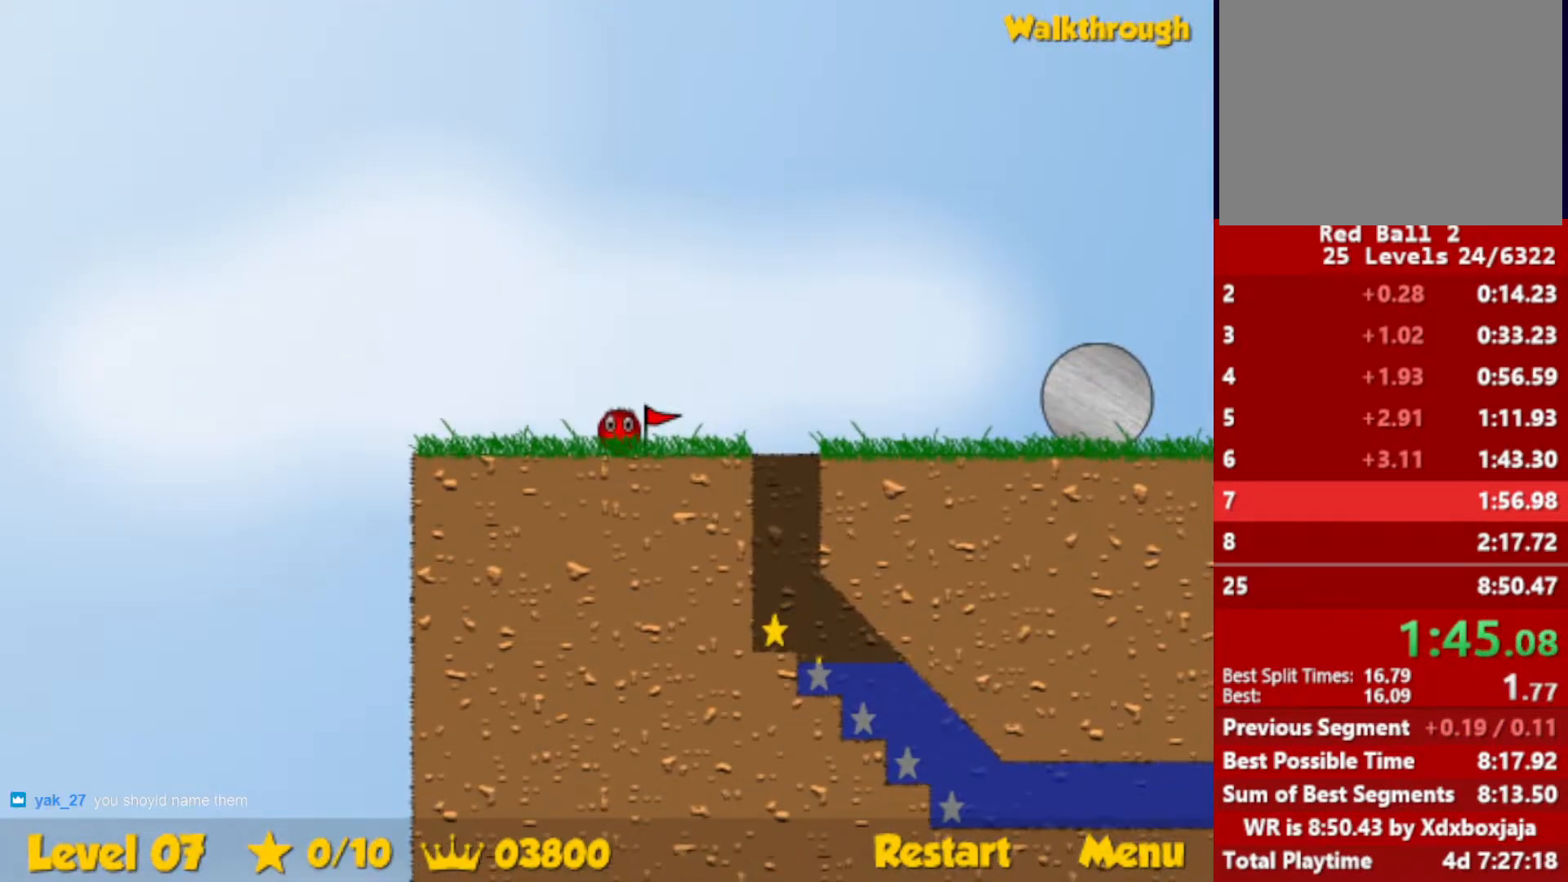
{"keys": ["left"], "events": [[333, "left", "down"], [367, "right", "up"]]}